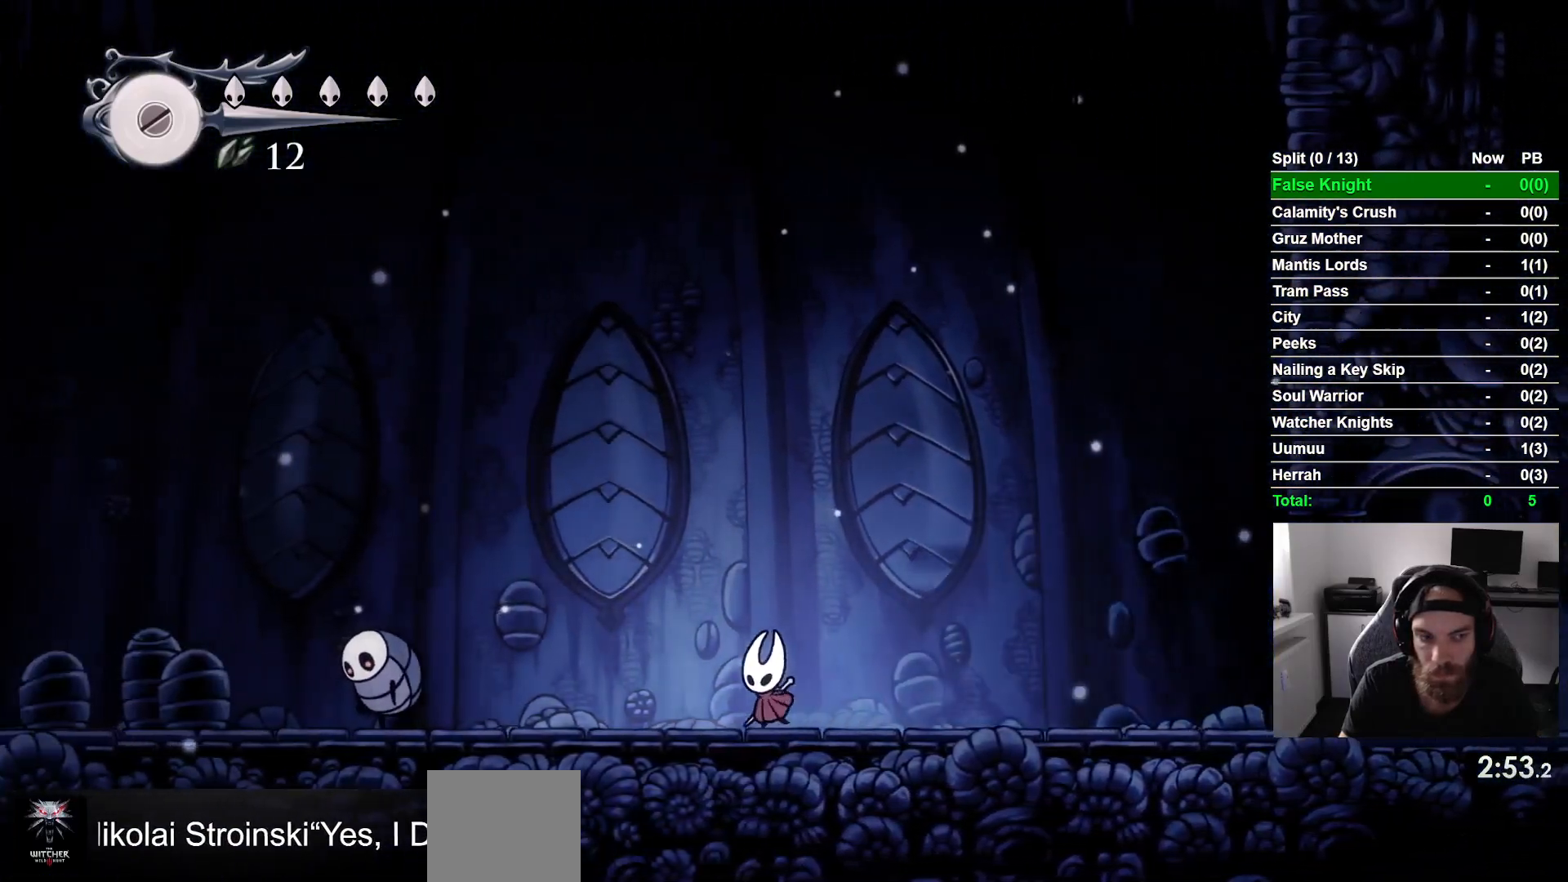
Gameplay with a controller (PlayStation layout); each line is a JSON object with the inputs held at the frame after it. "events" lists button and stick changes between this image and that frame as [ms after this image, input, new state], when the widget could be followed in between.
{"buttons": ["CROSS", "DPAD_LEFT"], "left_stick": "center", "right_stick": "center", "events": [[267, "CROSS", "down"]]}
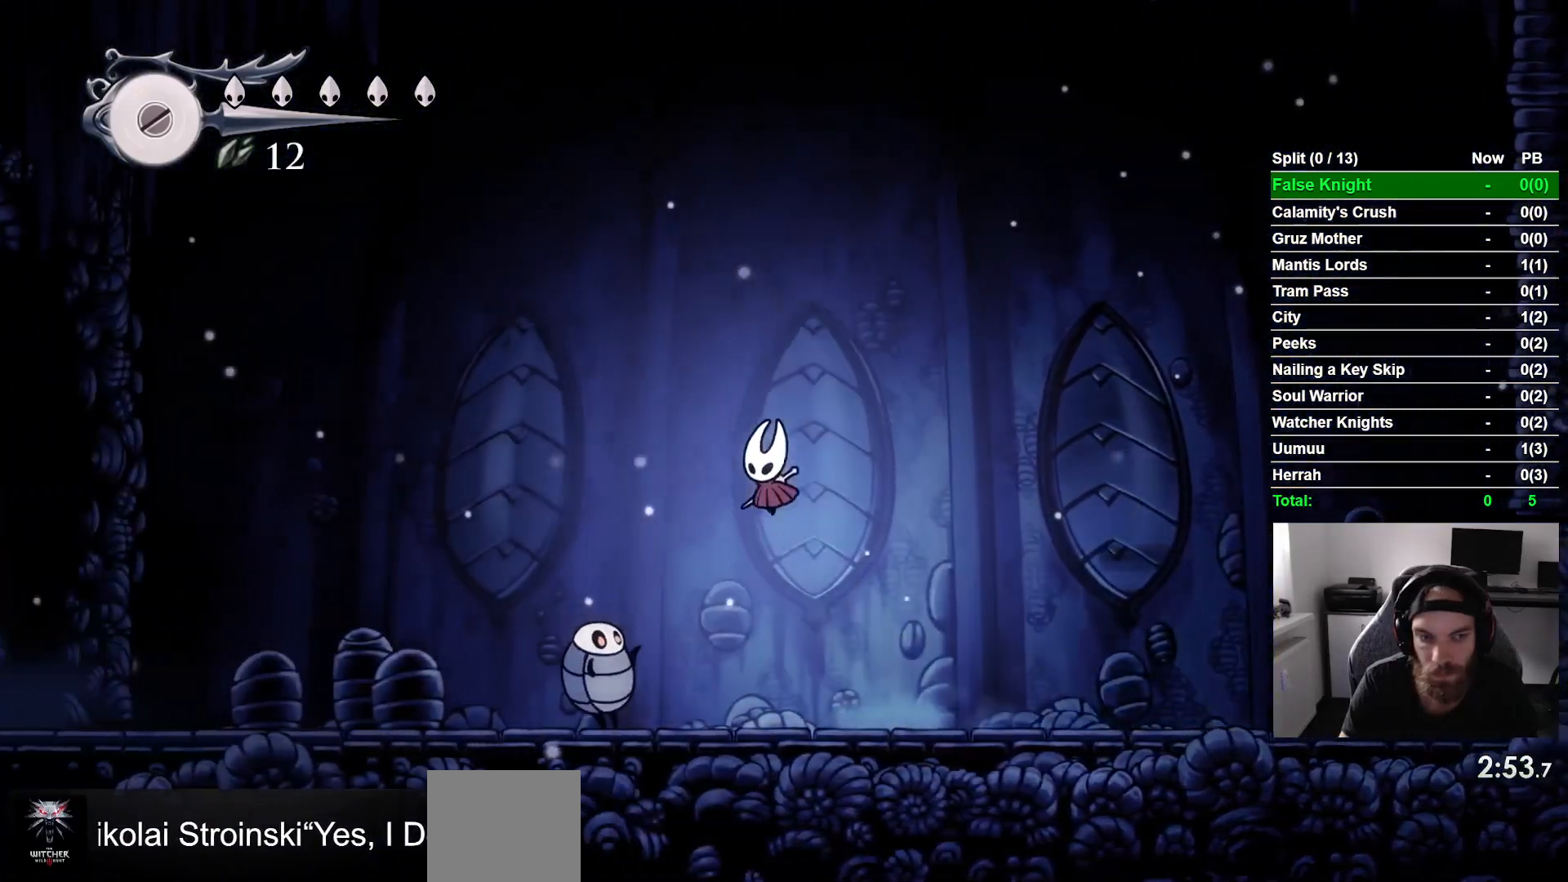
{"buttons": ["DPAD_LEFT"], "left_stick": "center", "right_stick": "center", "events": [[117, "CROSS", "up"]]}
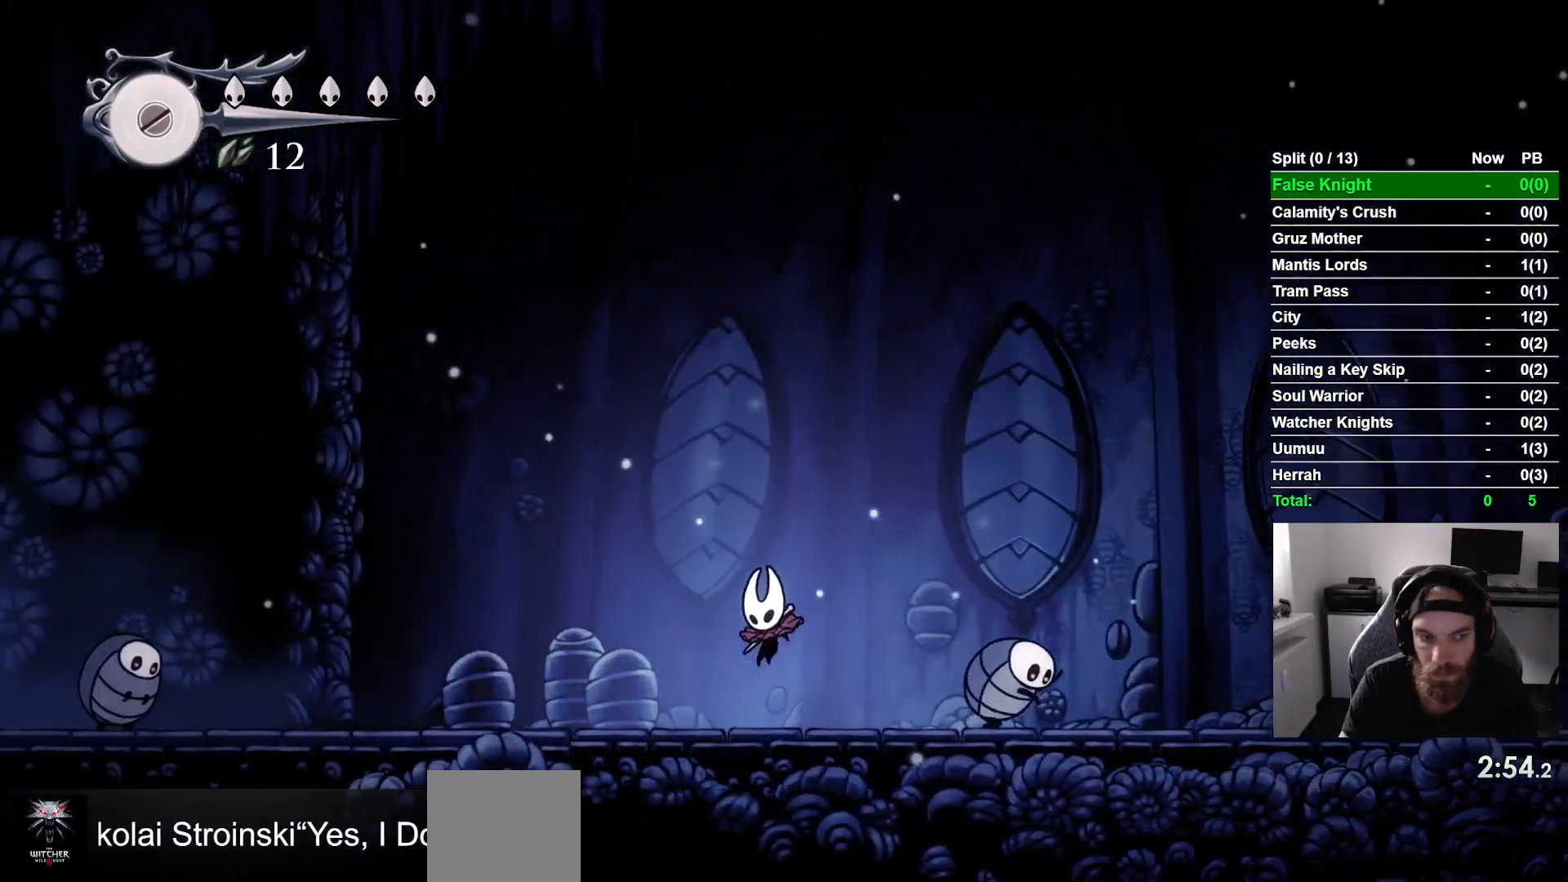
{"buttons": ["DPAD_LEFT"], "left_stick": "center", "right_stick": "center", "events": []}
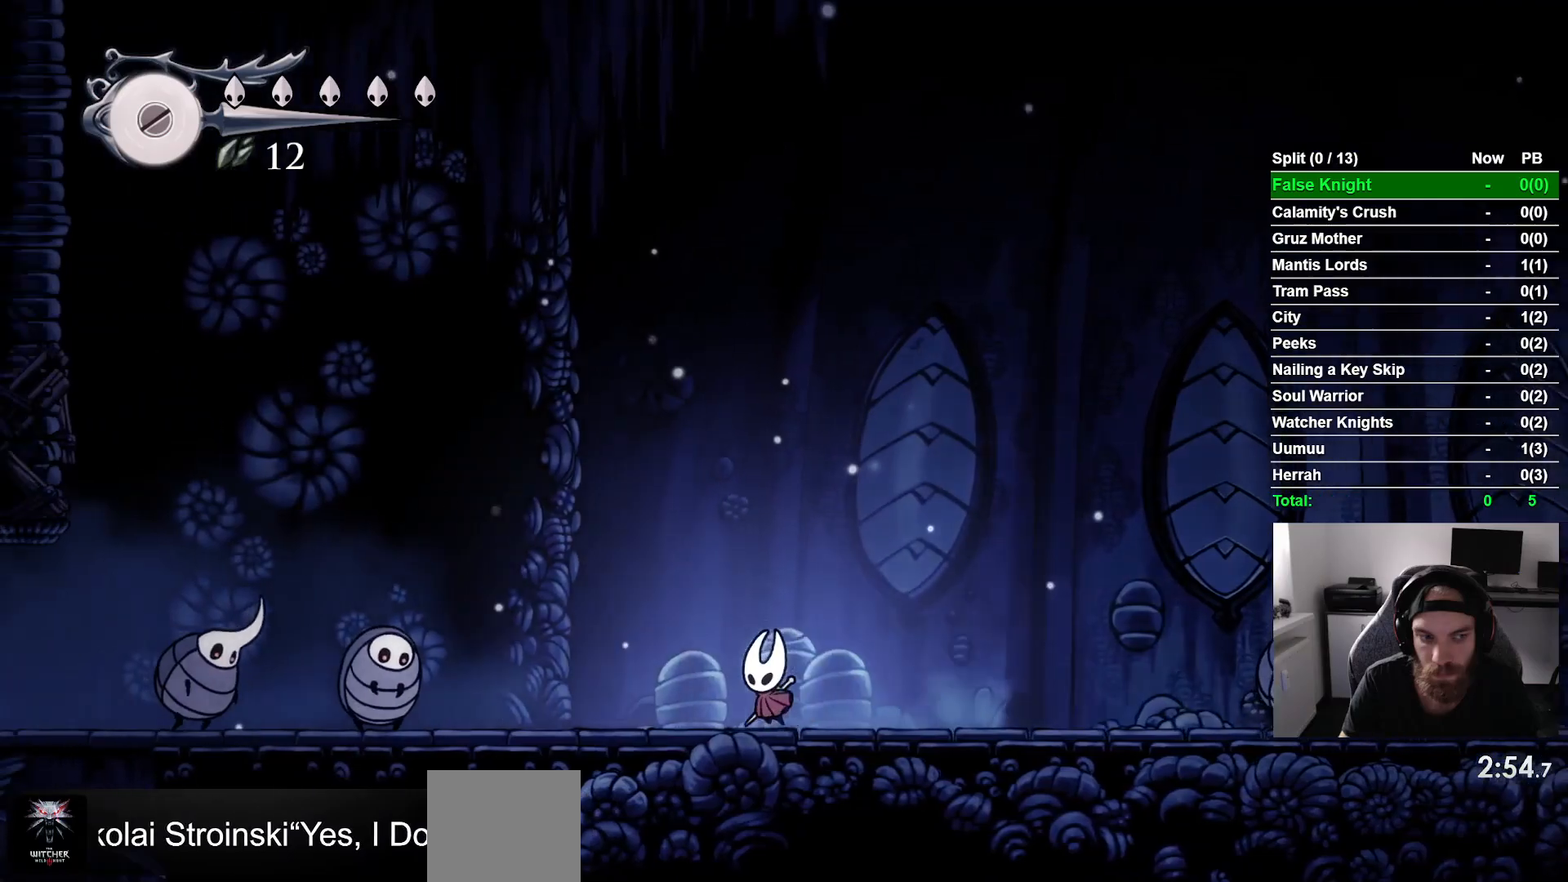
{"buttons": ["CROSS", "DPAD_LEFT"], "left_stick": "center", "right_stick": "center", "events": [[417, "CROSS", "down"]]}
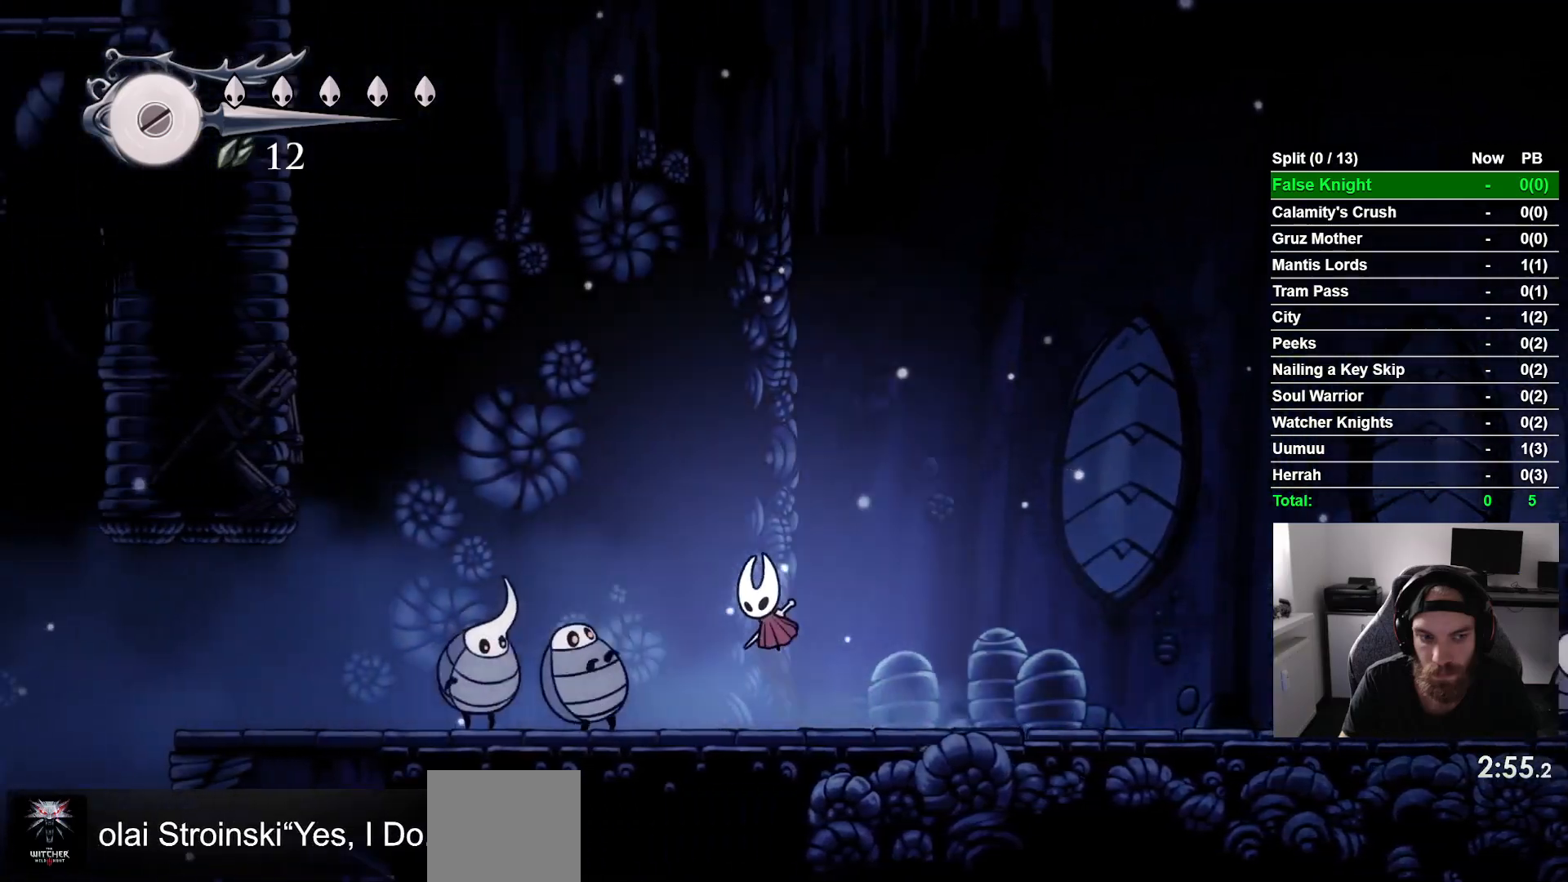
{"buttons": ["CROSS", "DPAD_LEFT"], "left_stick": "center", "right_stick": "center", "events": []}
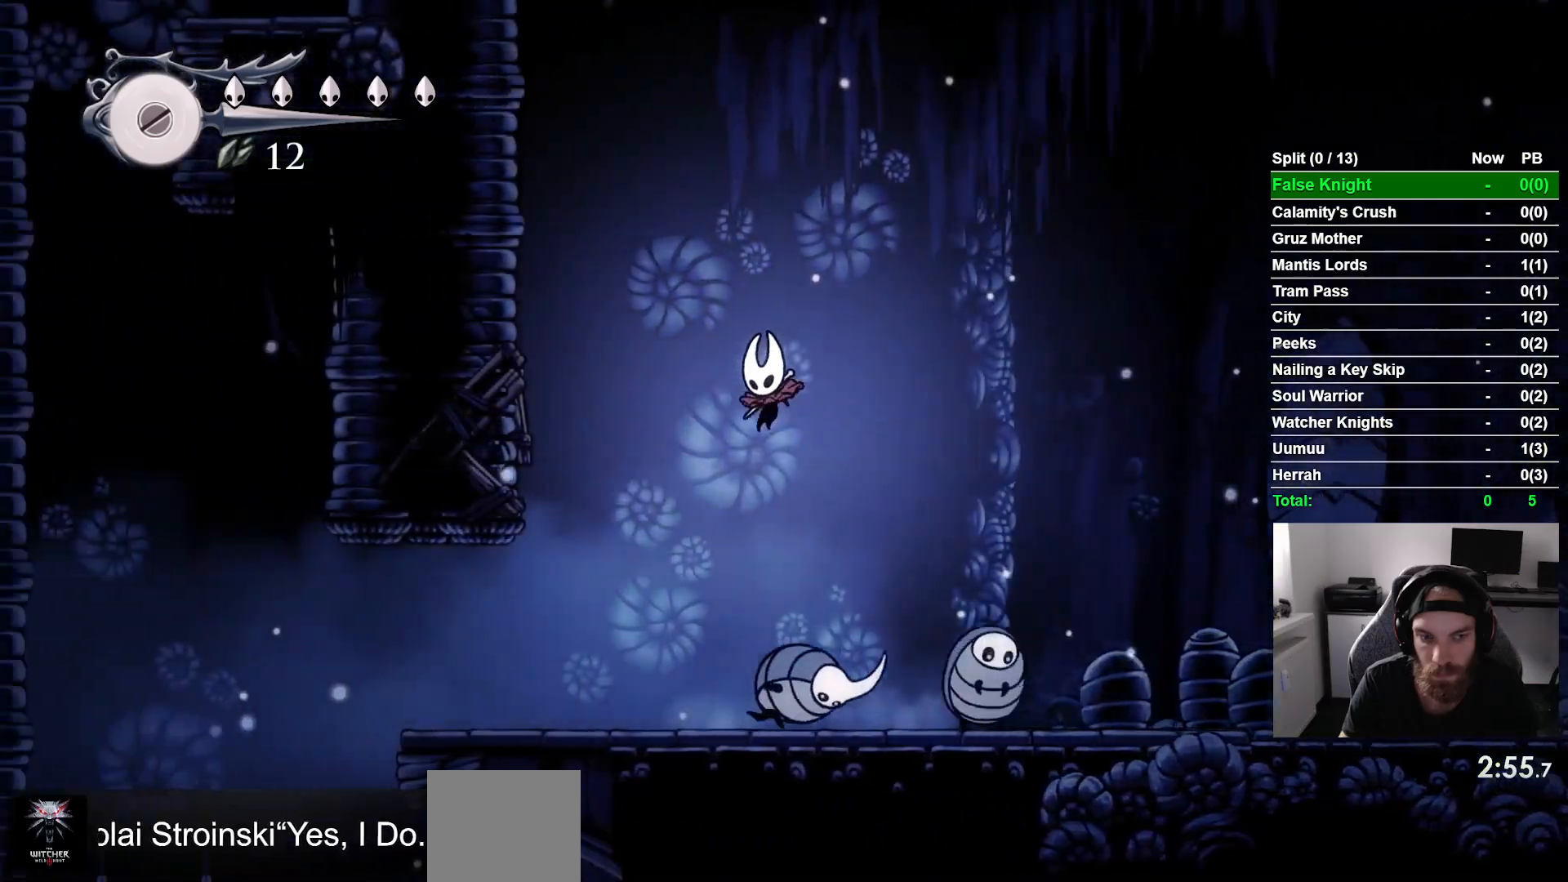
{"buttons": ["DPAD_RIGHT"], "left_stick": "center", "right_stick": "center", "events": [[33, "CROSS", "up"], [267, "DPAD_UP", "down"], [283, "DPAD_LEFT", "up"], [333, "DPAD_UP", "up"], [350, "DPAD_RIGHT", "down"]]}
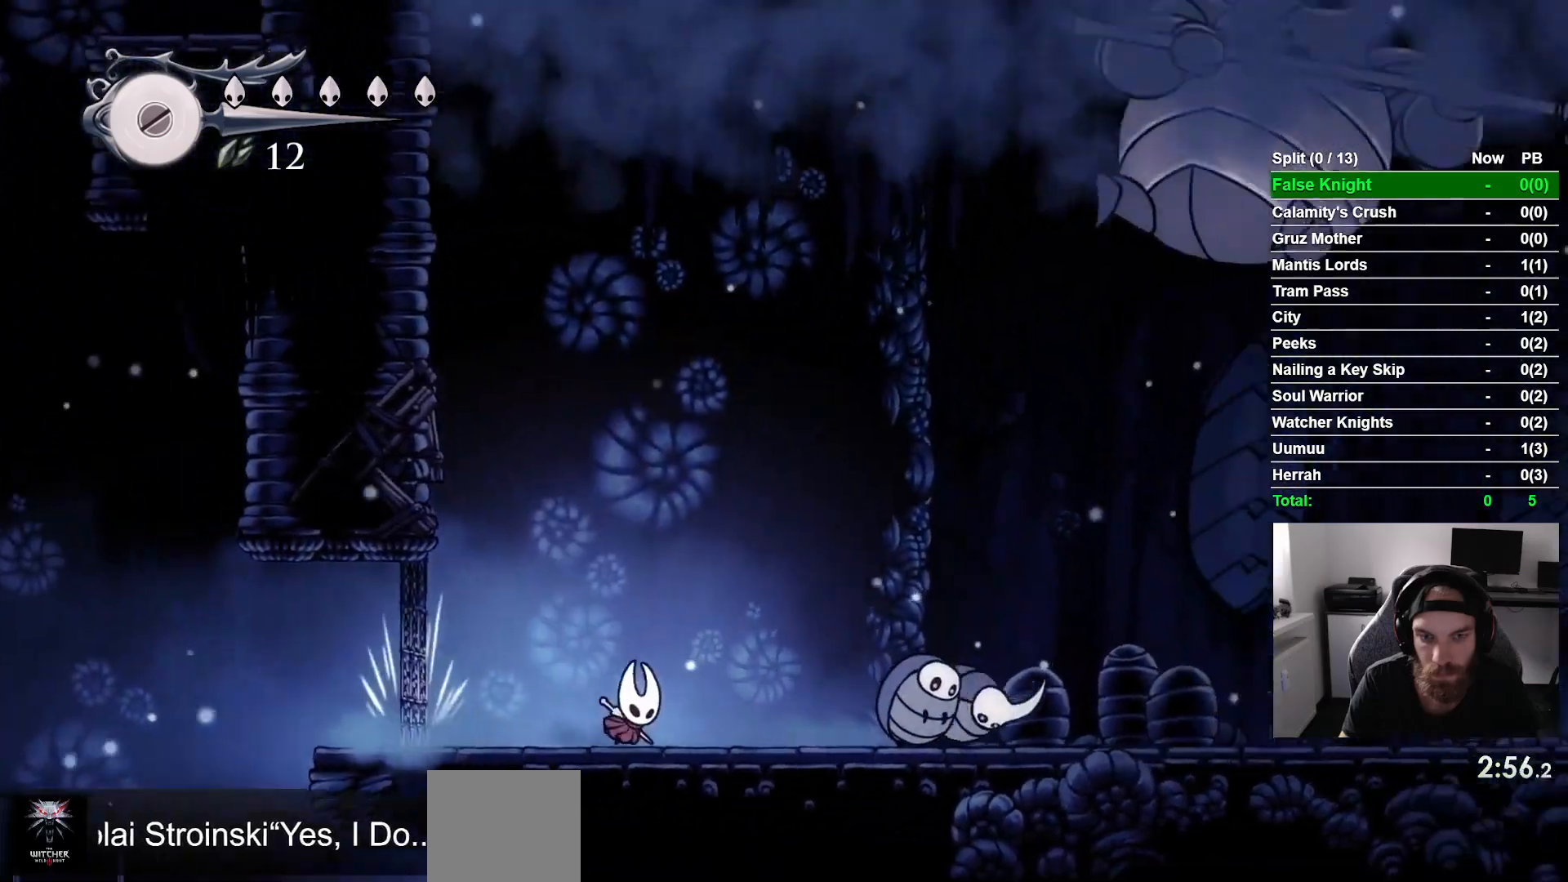
{"buttons": ["DPAD_RIGHT"], "left_stick": "center", "right_stick": "center", "events": [[50, "CROSS", "down"], [417, "CROSS", "up"]]}
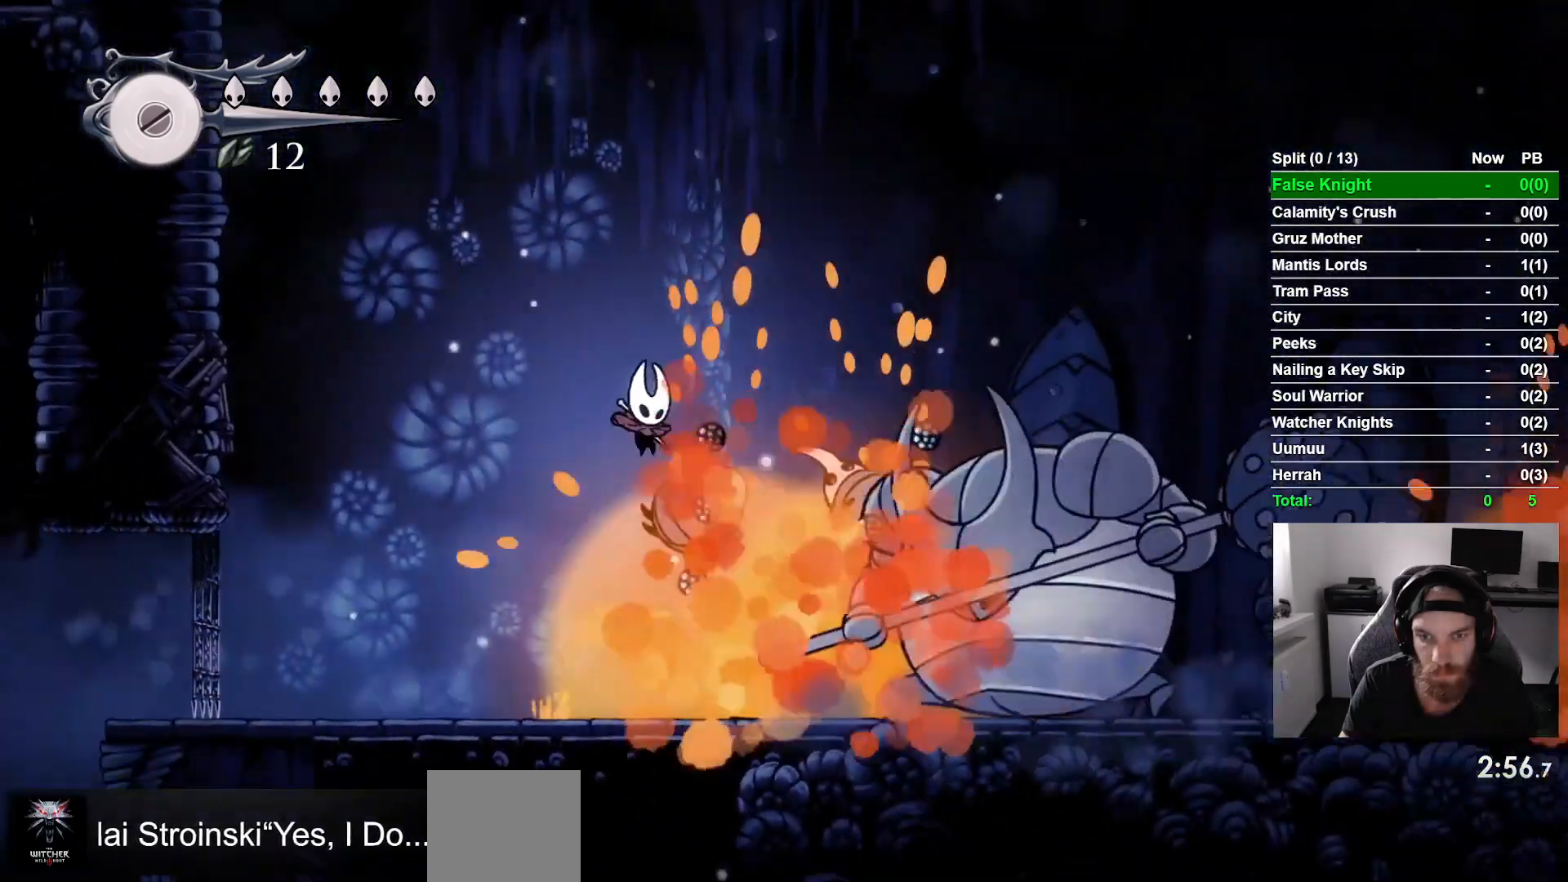
{"buttons": ["DPAD_RIGHT"], "left_stick": "center", "right_stick": "center", "events": [[183, "SQUARE", "down"], [367, "SQUARE", "up"]]}
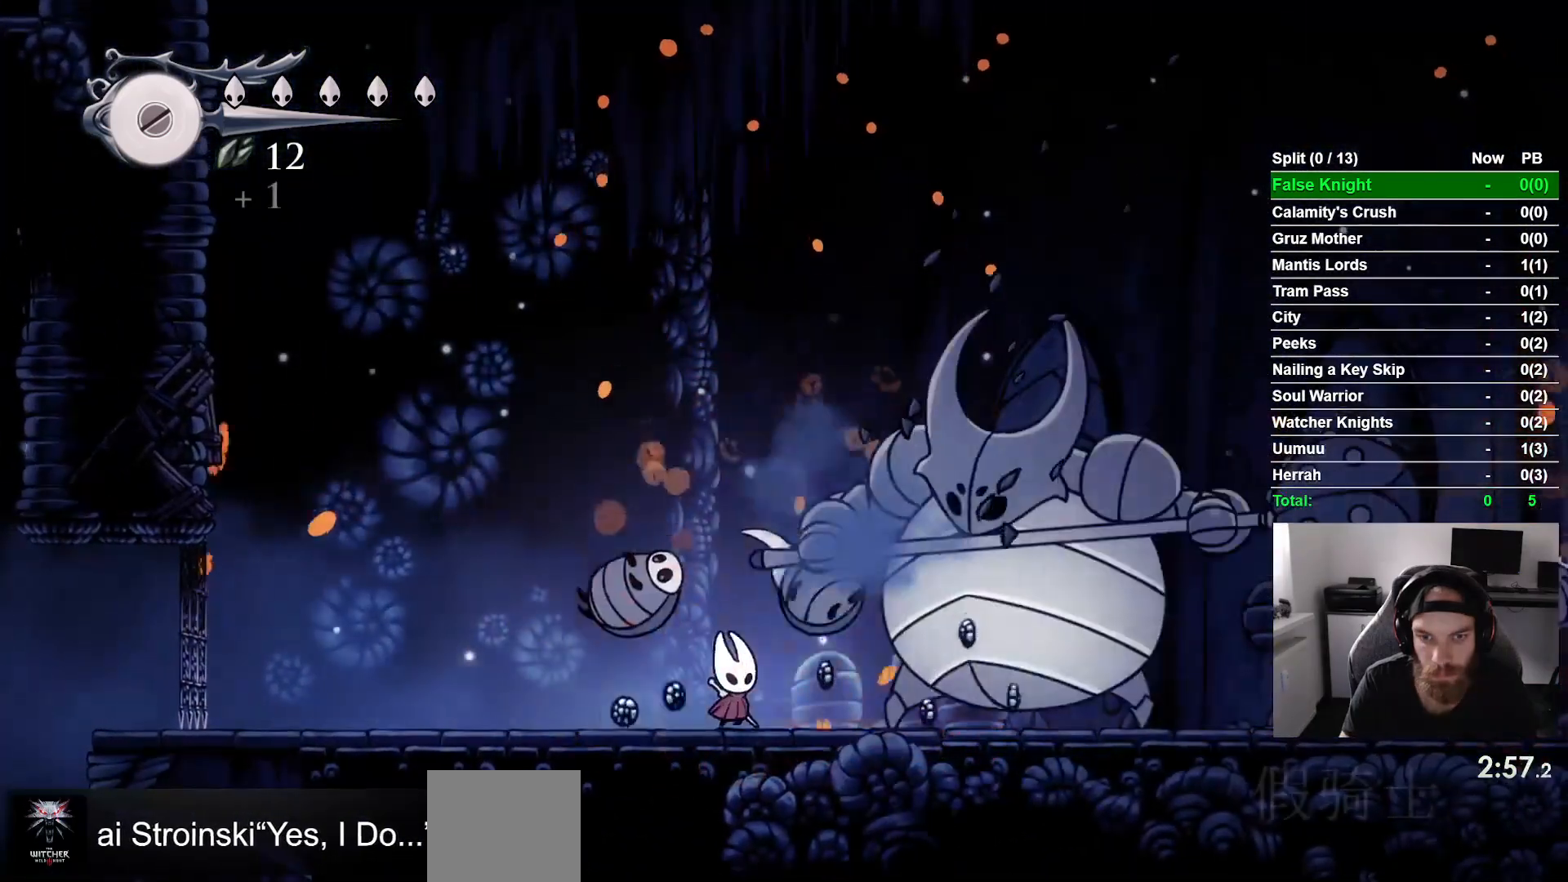
{"buttons": ["SQUARE"], "left_stick": "center", "right_stick": "center", "events": [[50, "SQUARE", "down"], [233, "SQUARE", "up"], [267, "DPAD_RIGHT", "up"], [367, "DPAD_RIGHT", "down"], [467, "SQUARE", "down"], [500, "DPAD_RIGHT", "up"]]}
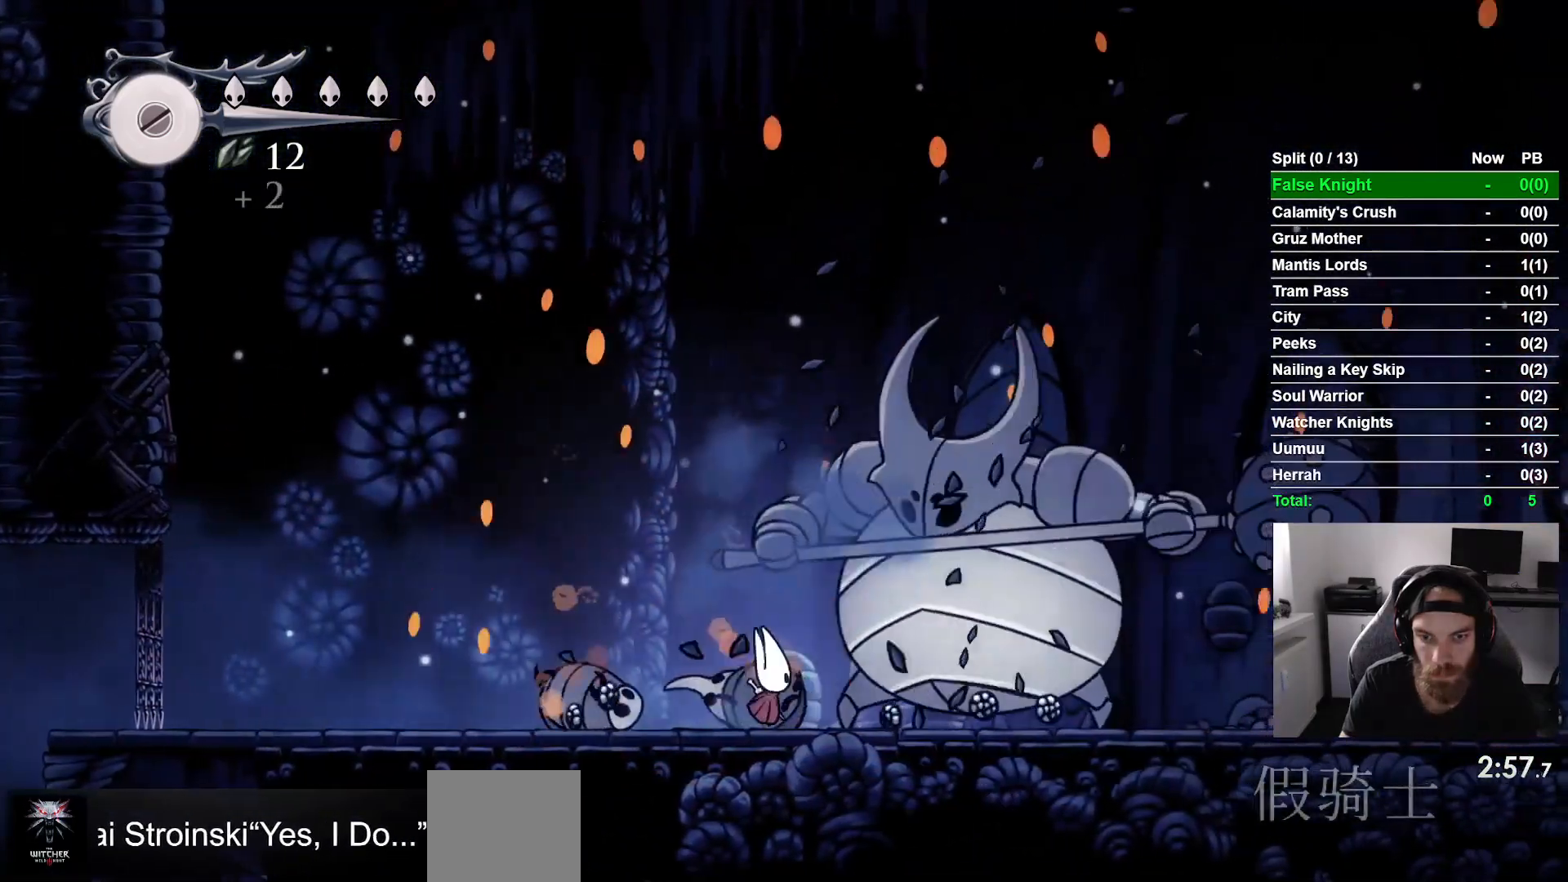
{"buttons": ["SQUARE"], "left_stick": "center", "right_stick": "center", "events": [[150, "SQUARE", "up"], [333, "DPAD_RIGHT", "down"], [383, "SQUARE", "down"], [433, "DPAD_RIGHT", "up"]]}
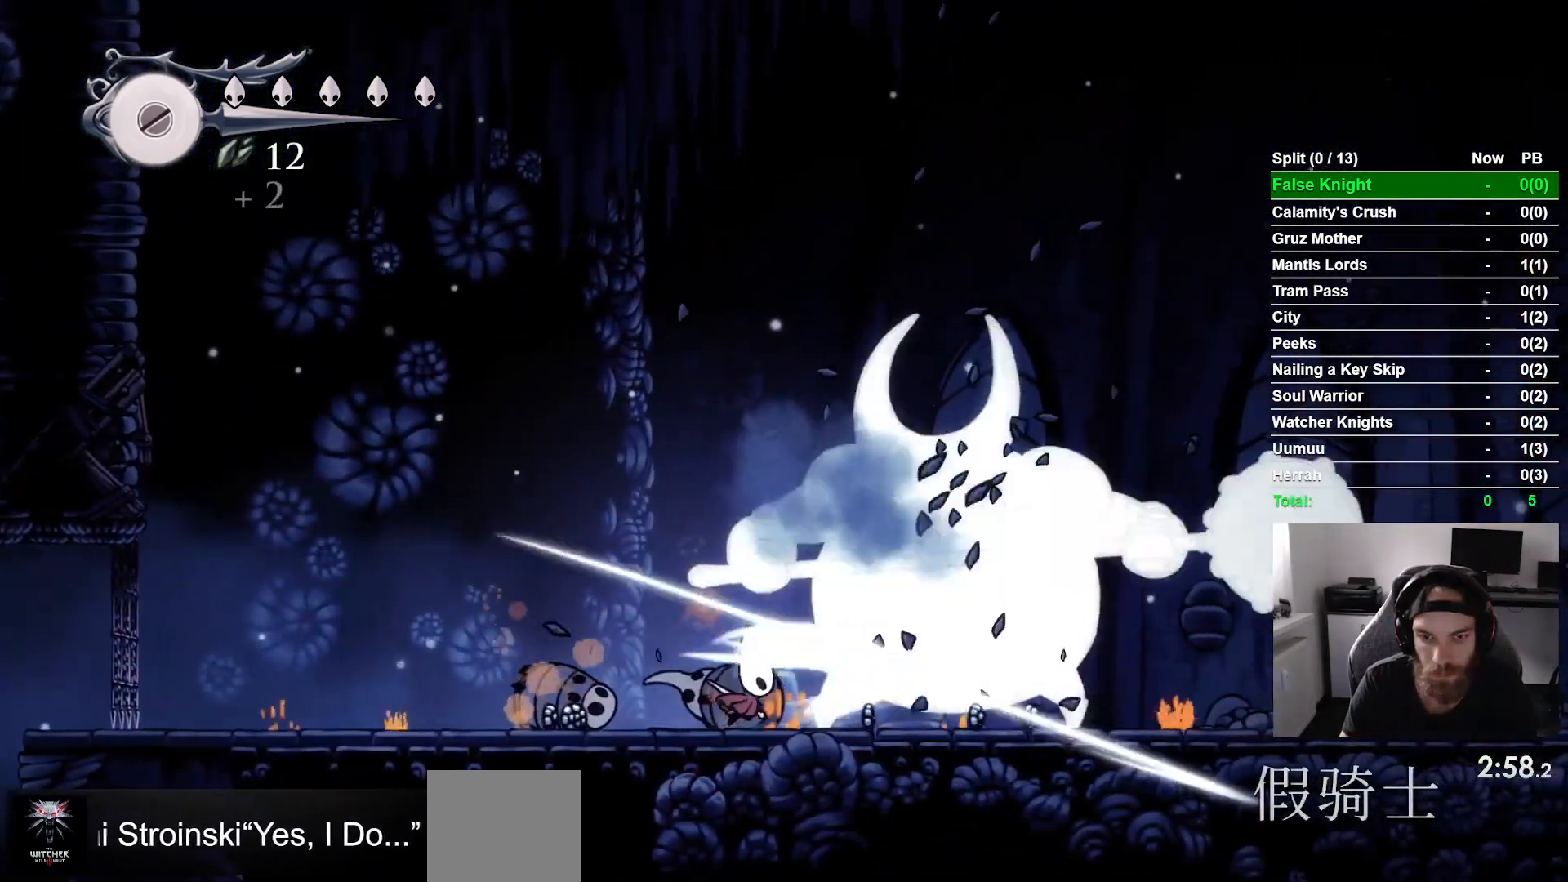
{"buttons": ["CROSS", "DPAD_RIGHT"], "left_stick": "center", "right_stick": "center", "events": [[17, "SQUARE", "up"], [133, "CROSS", "down"], [350, "SQUARE", "down"], [383, "DPAD_RIGHT", "down"], [500, "SQUARE", "up"]]}
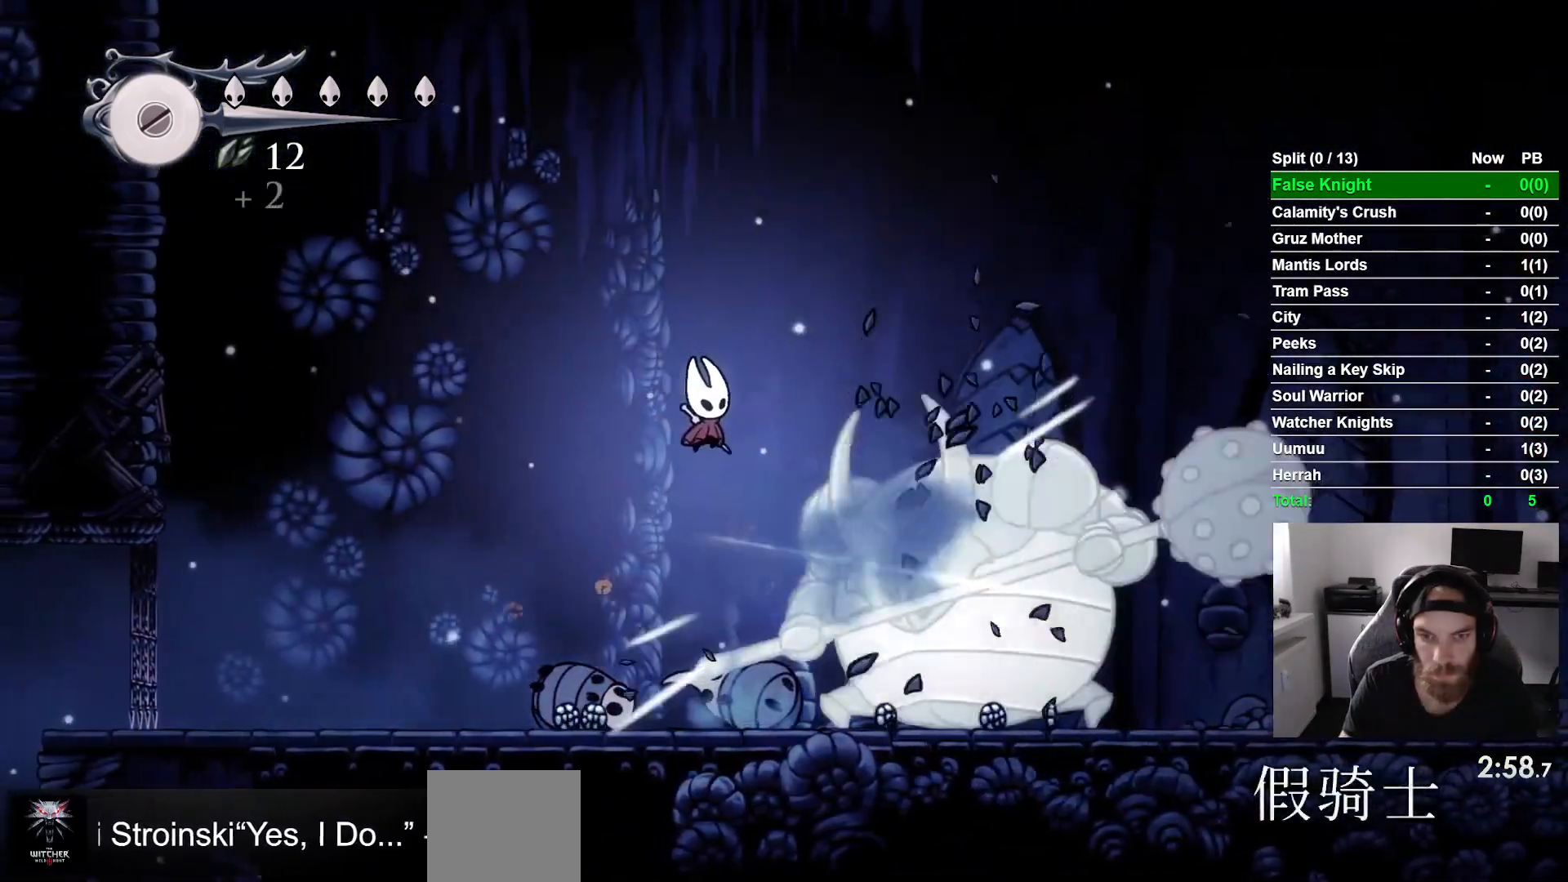
{"buttons": ["CROSS", "DPAD_RIGHT"], "left_stick": "center", "right_stick": "center", "events": [[17, "CROSS", "up"], [17, "DPAD_RIGHT", "up"], [167, "DPAD_RIGHT", "down"], [200, "SQUARE", "down"], [333, "SQUARE", "up"], [500, "CROSS", "down"]]}
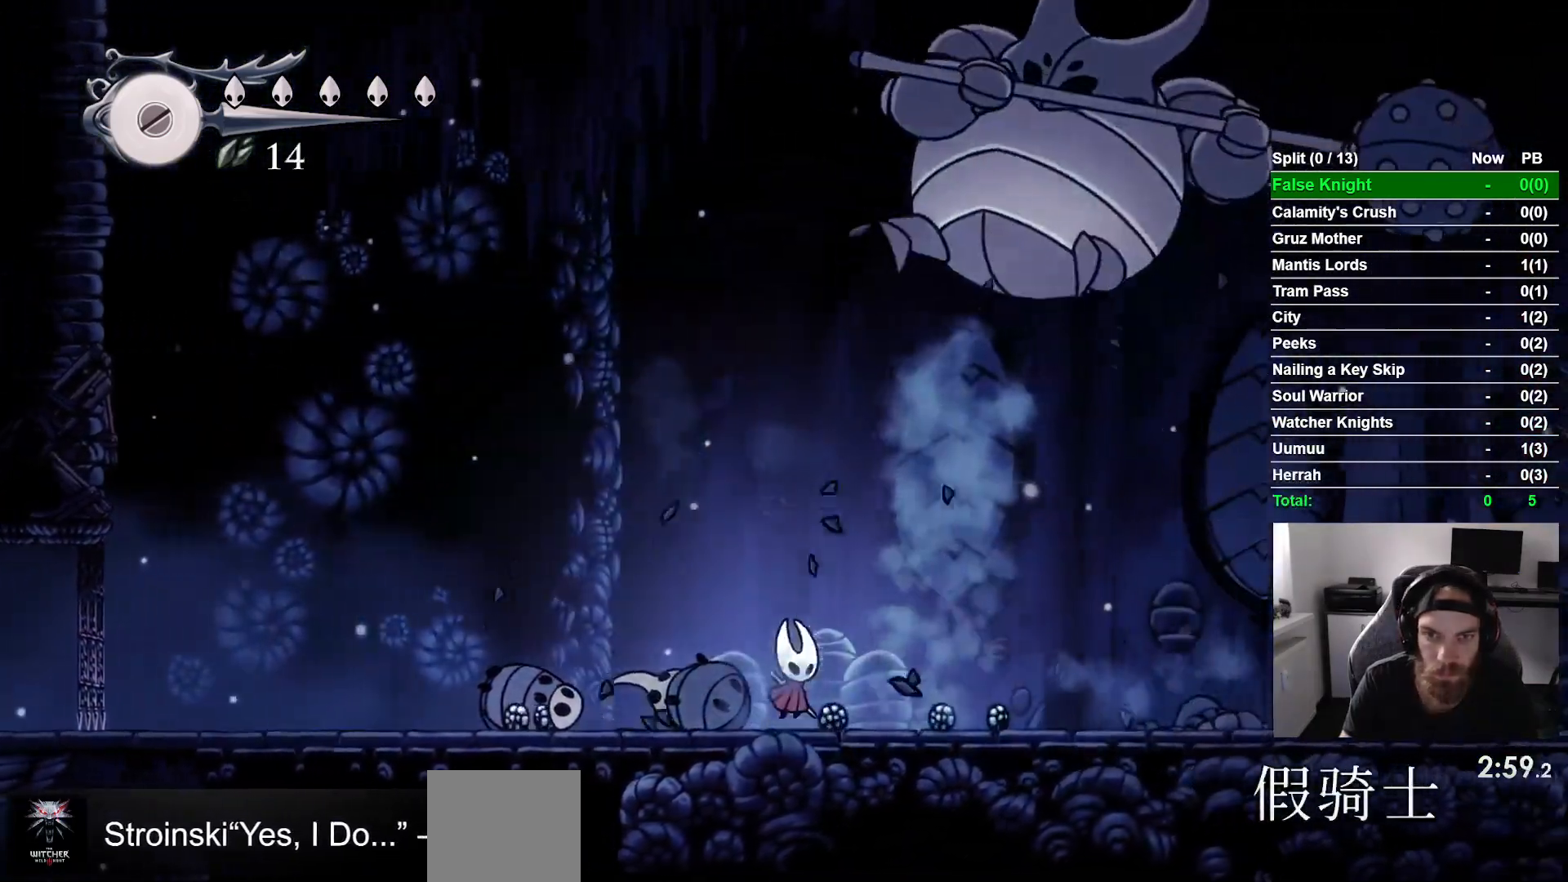
{"buttons": ["CROSS"], "left_stick": "center", "right_stick": "center", "events": [[350, "SQUARE", "down"], [500, "DPAD_RIGHT", "up"], [500, "SQUARE", "up"]]}
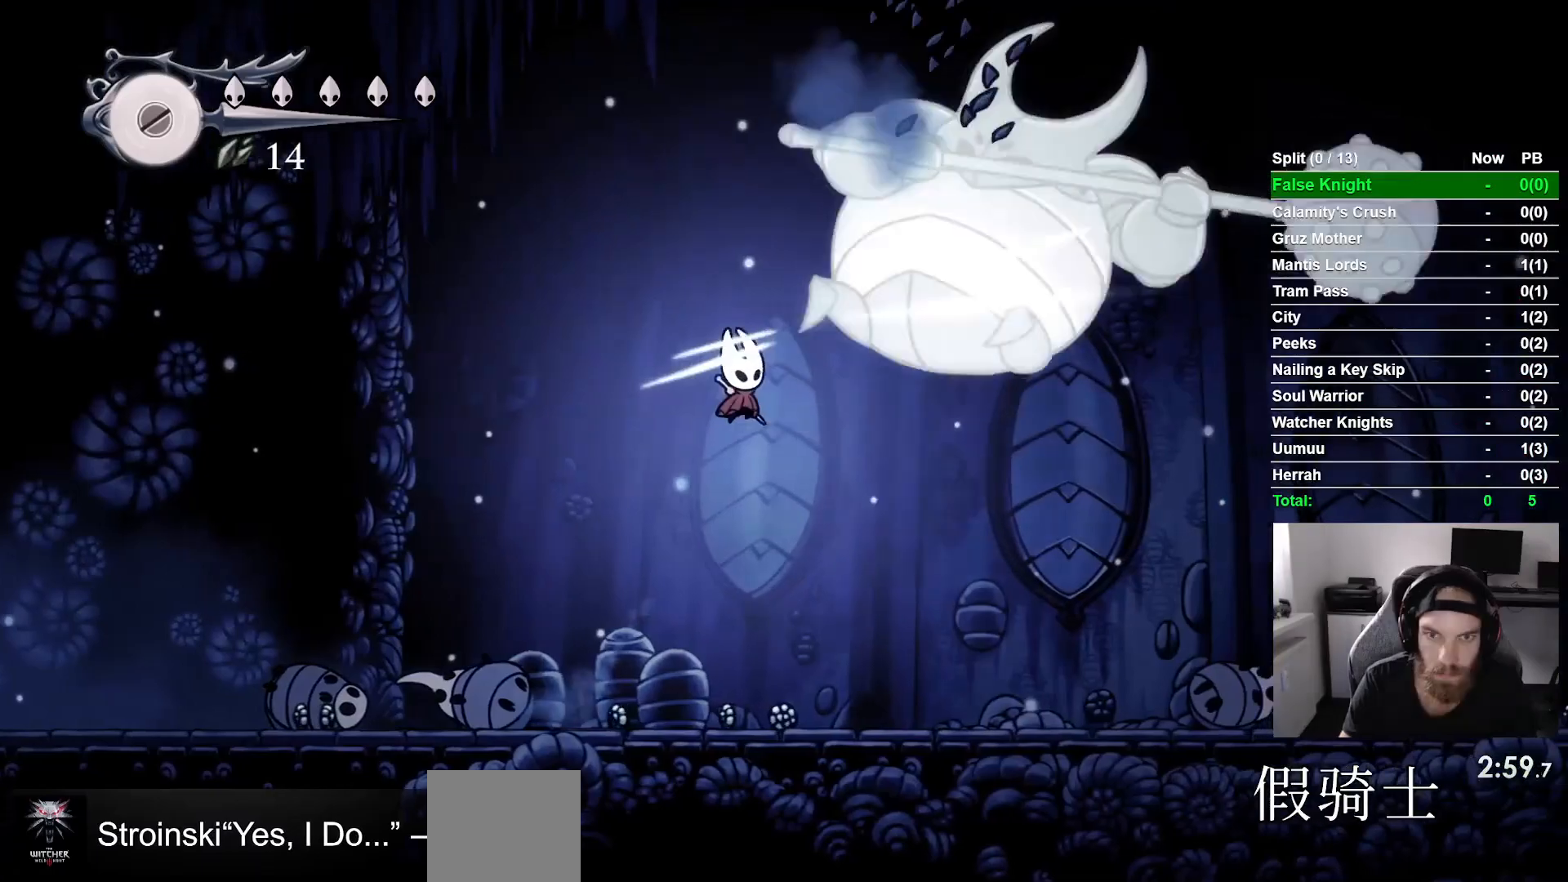
{"buttons": [], "left_stick": "center", "right_stick": "center", "events": [[50, "CROSS", "up"], [167, "DPAD_RIGHT", "down"], [233, "SQUARE", "down"], [367, "SQUARE", "up"], [400, "DPAD_RIGHT", "up"]]}
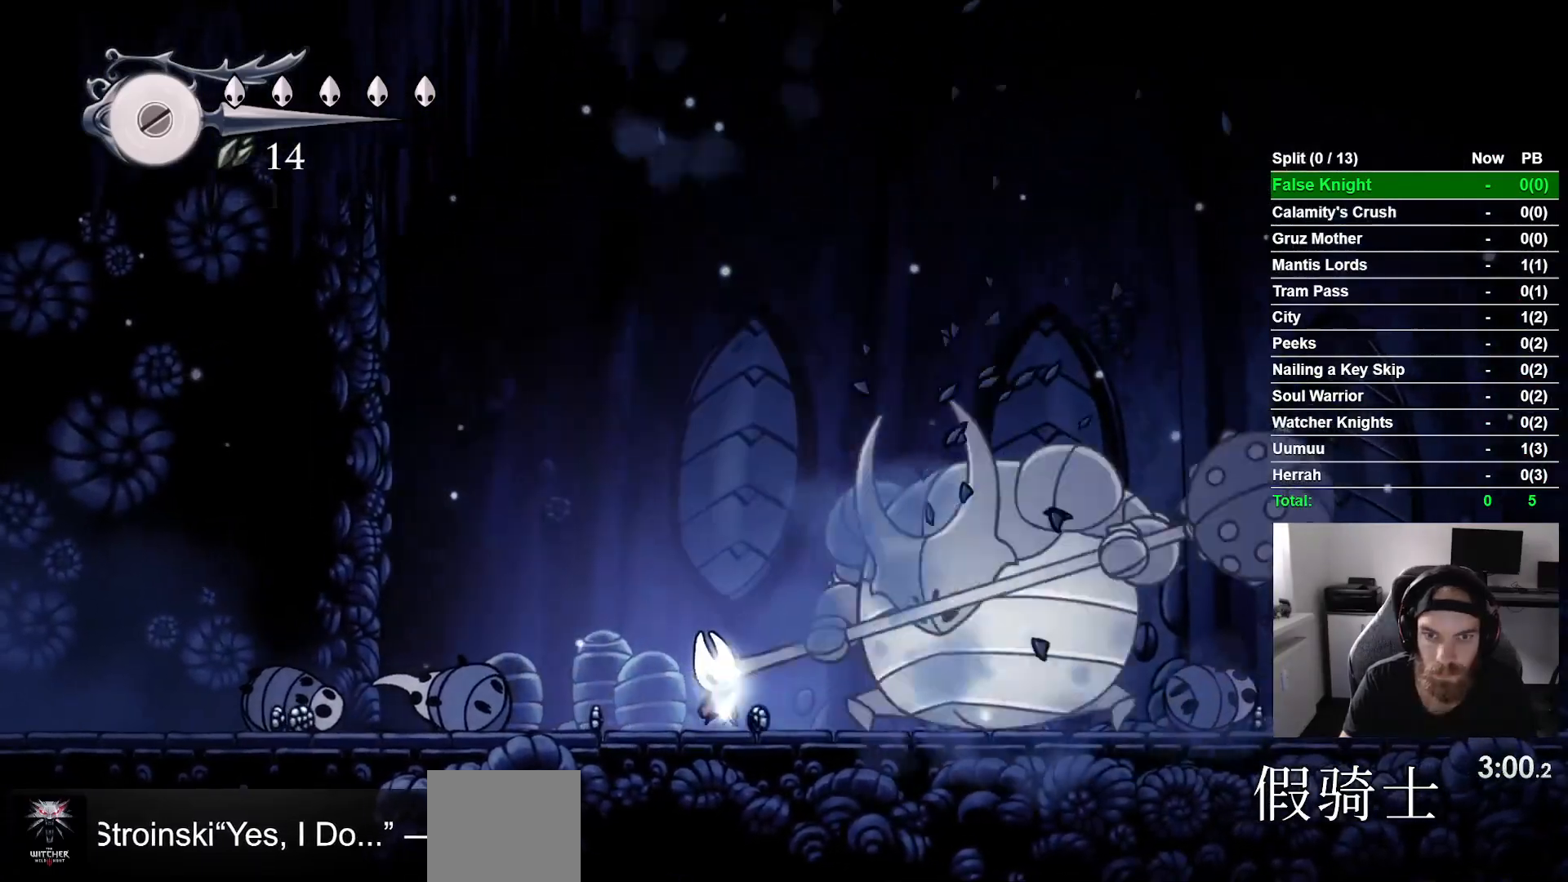
{"buttons": ["DPAD_RIGHT"], "left_stick": "center", "right_stick": "center", "events": [[100, "DPAD_RIGHT", "down"], [117, "SQUARE", "down"], [250, "DPAD_RIGHT", "up"], [283, "SQUARE", "up"], [500, "DPAD_RIGHT", "down"]]}
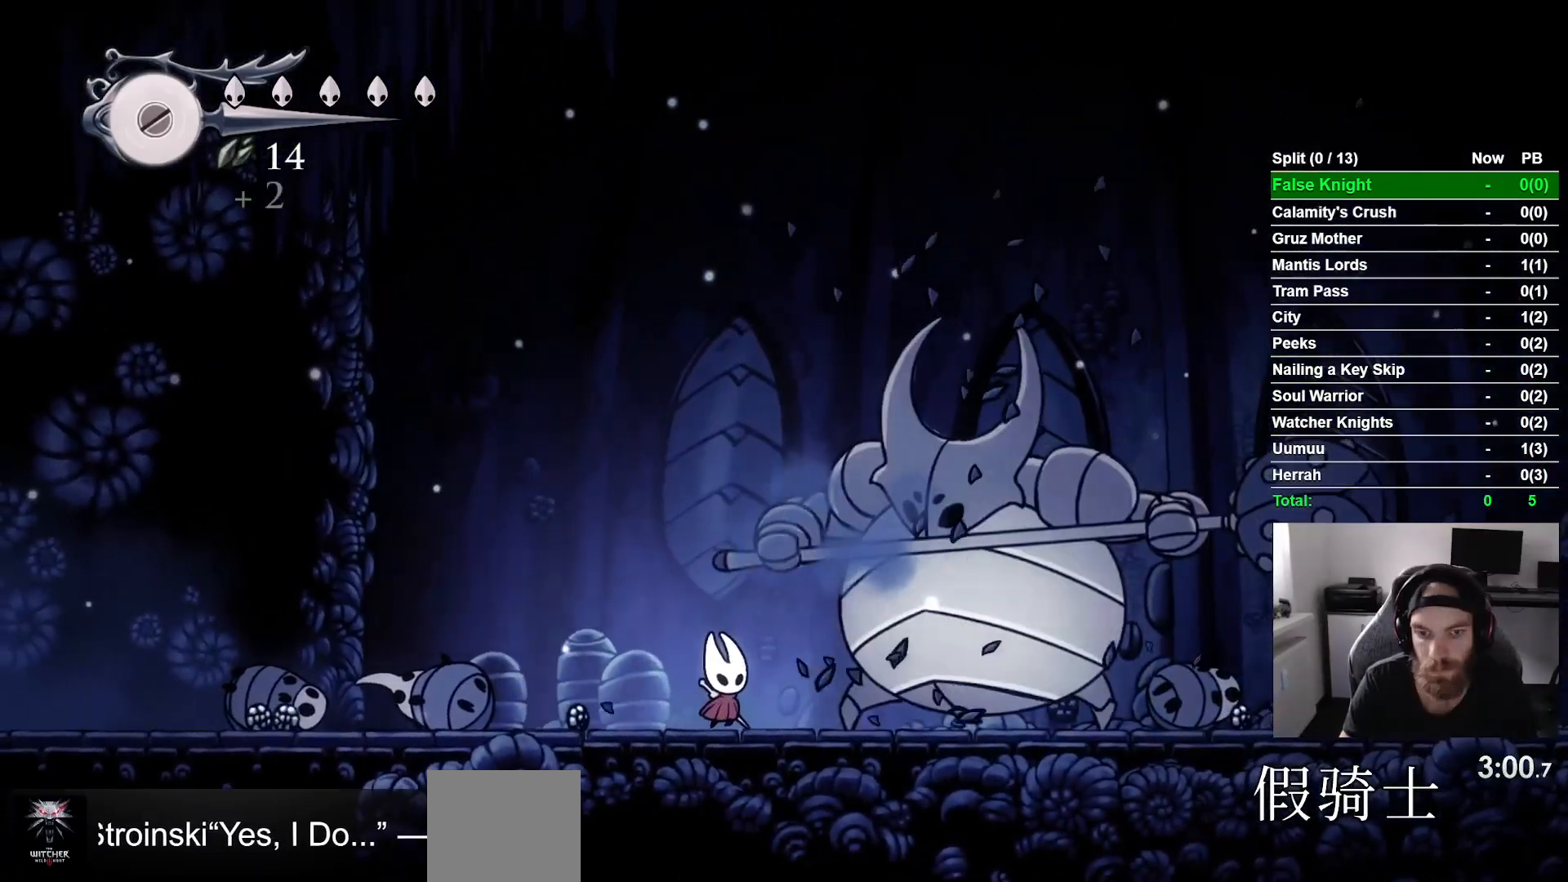
{"buttons": ["SQUARE", "DPAD_RIGHT"], "left_stick": "center", "right_stick": "center", "events": [[33, "SQUARE", "down"], [133, "DPAD_RIGHT", "up"], [217, "SQUARE", "up"], [450, "DPAD_RIGHT", "down"], [450, "SQUARE", "down"]]}
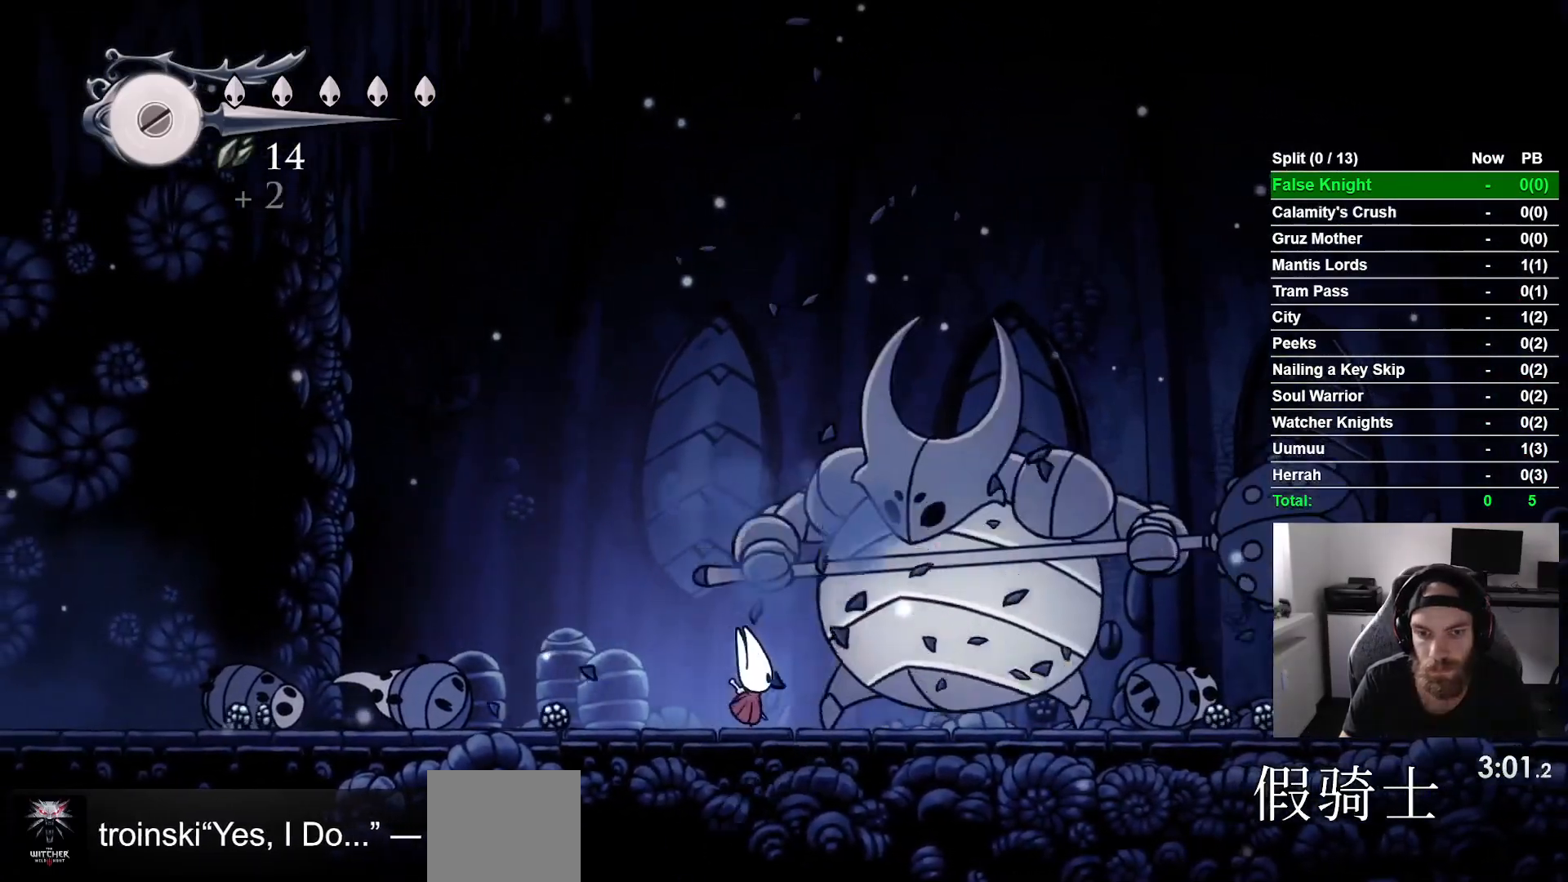
{"buttons": ["DPAD_RIGHT"], "left_stick": "center", "right_stick": "center", "events": [[50, "DPAD_RIGHT", "up"], [117, "SQUARE", "up"], [367, "SQUARE", "down"], [433, "DPAD_RIGHT", "down"], [500, "SQUARE", "up"]]}
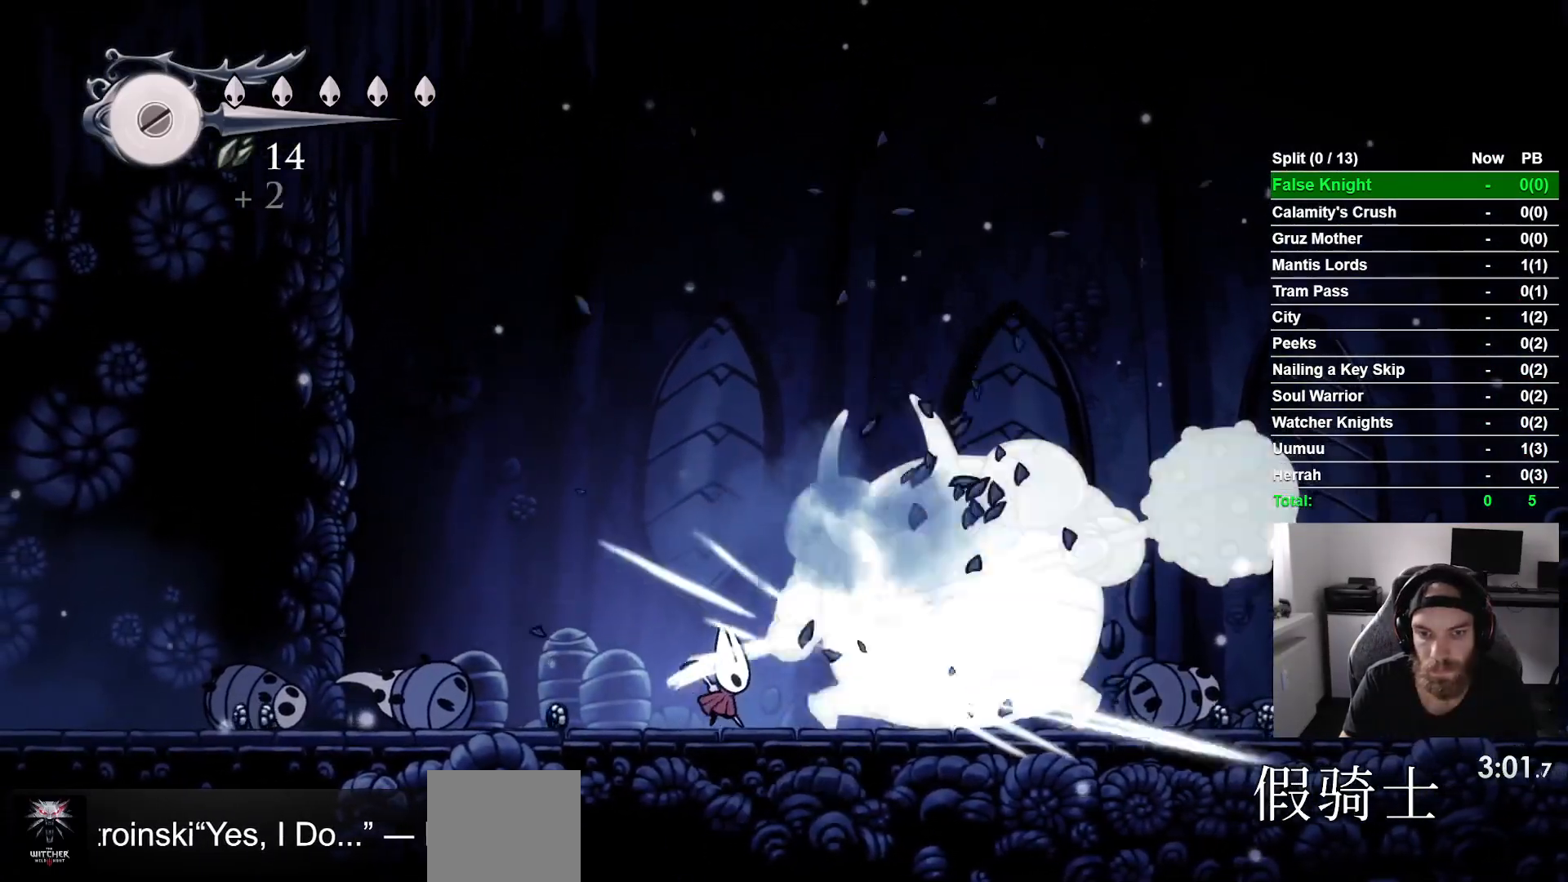
{"buttons": ["CROSS", "DPAD_UP", "DPAD_RIGHT"], "left_stick": "center", "right_stick": "center", "events": [[67, "CROSS", "down"], [150, "DPAD_UP", "down"]]}
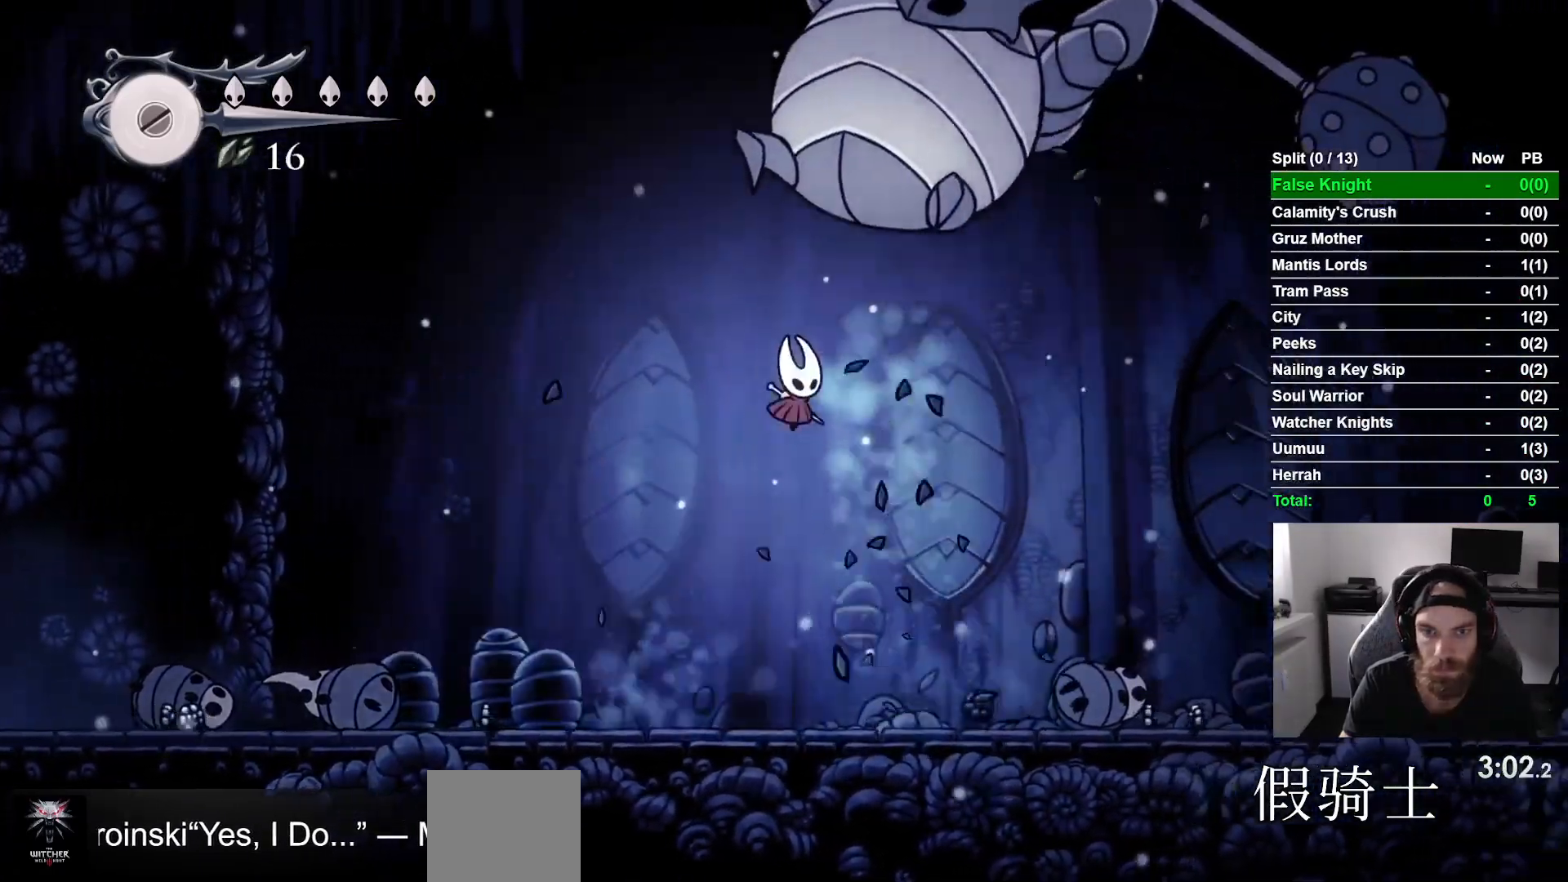
{"buttons": ["L1", "DPAD_RIGHT"], "left_stick": "center", "right_stick": "center"}
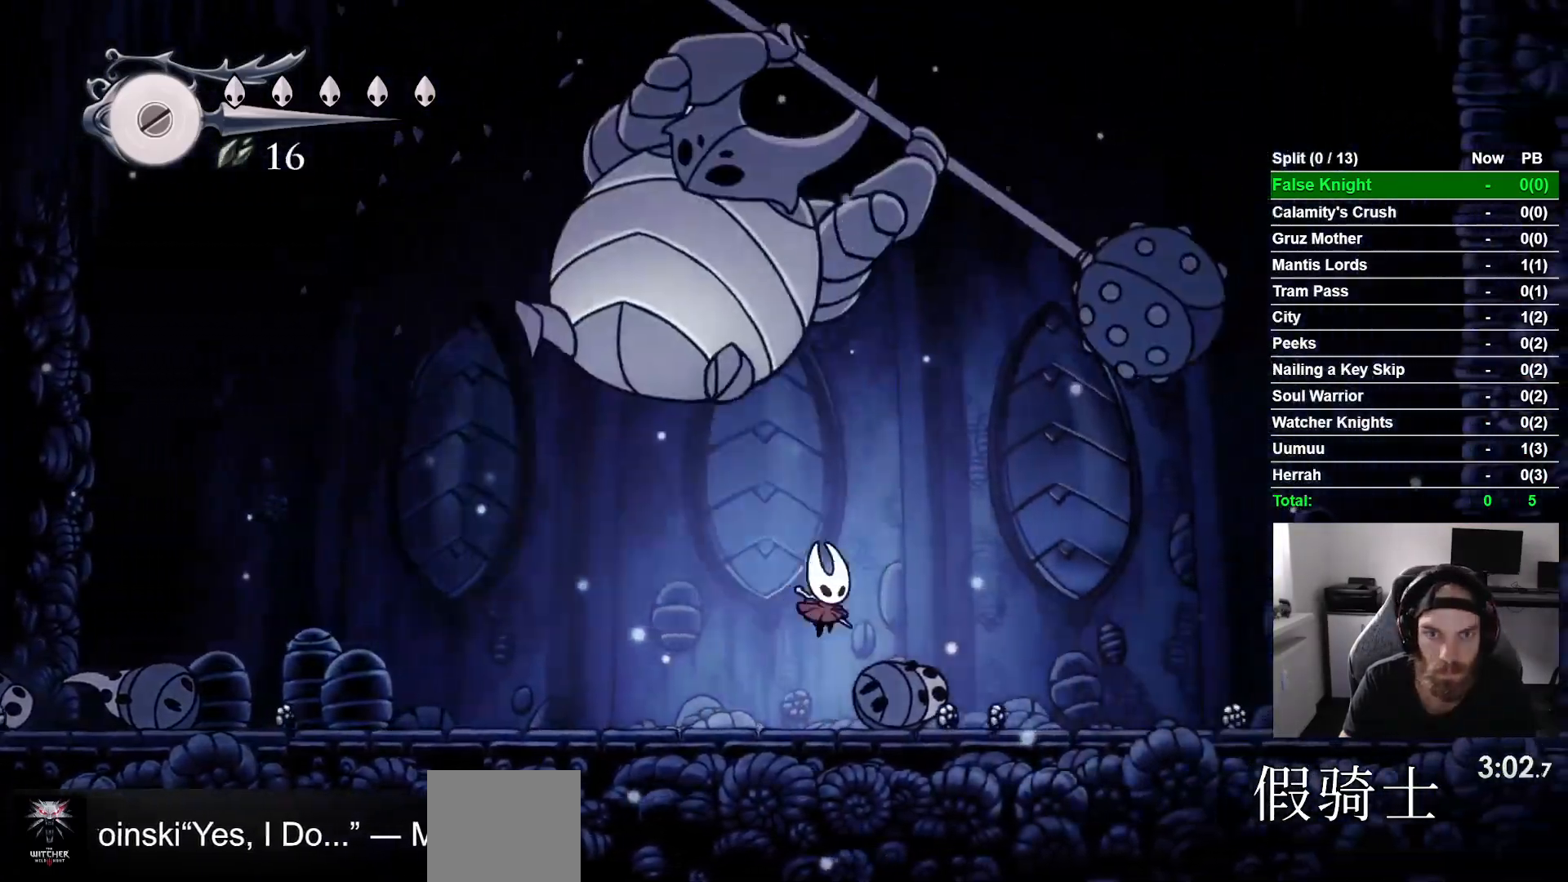
{"buttons": [], "left_stick": "center", "right_stick": "center"}
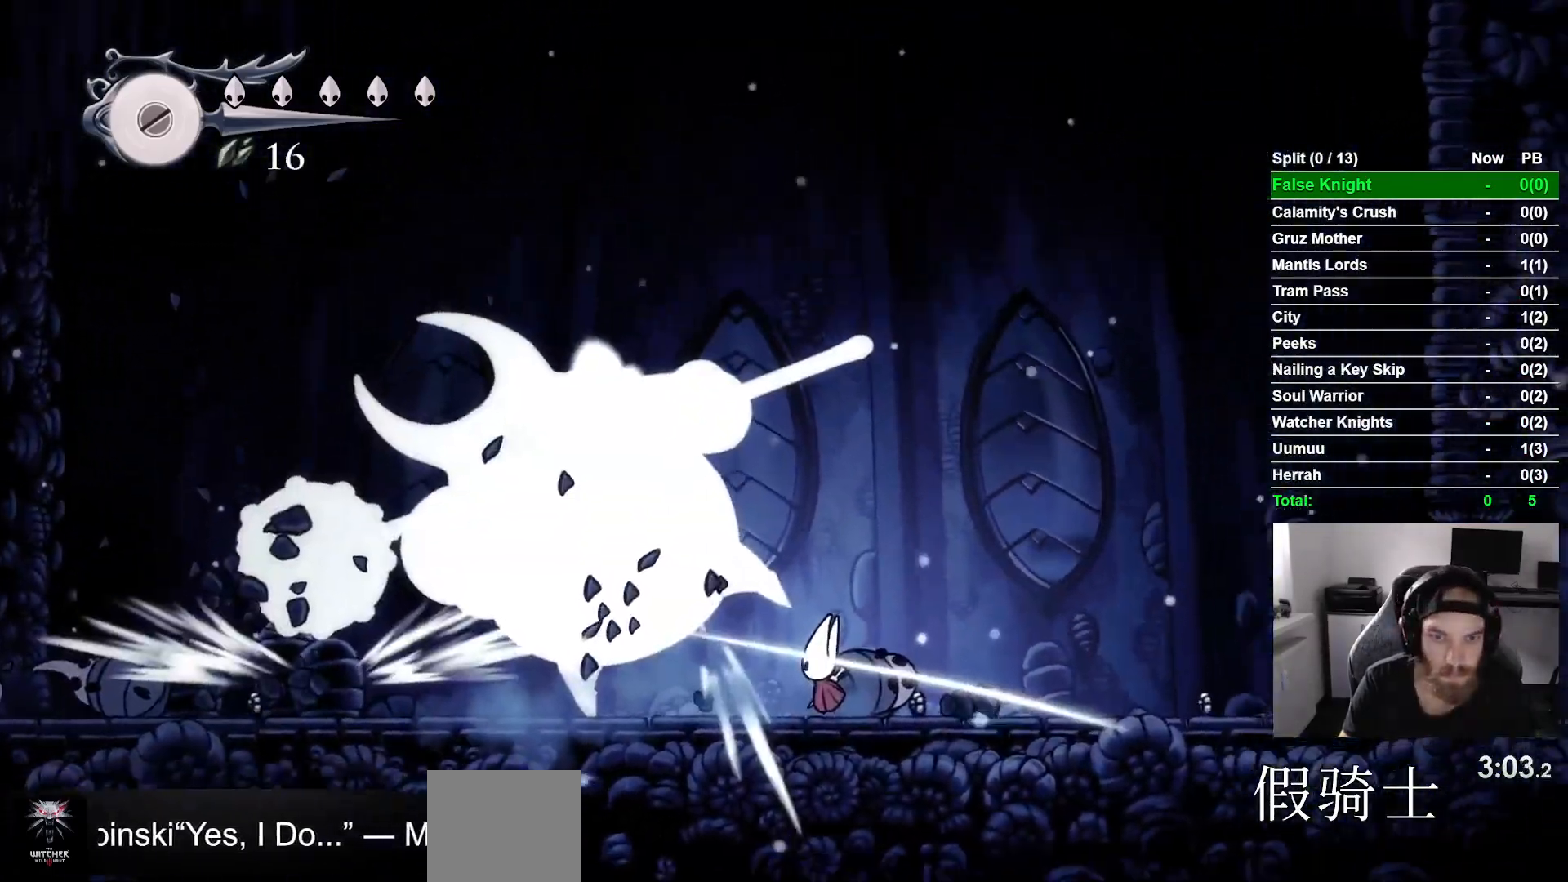
{"buttons": ["DPAD_LEFT"], "left_stick": "center", "right_stick": "center", "events": [[83, "SQUARE", "down"], [250, "SQUARE", "up"], [383, "DPAD_LEFT", "down"]]}
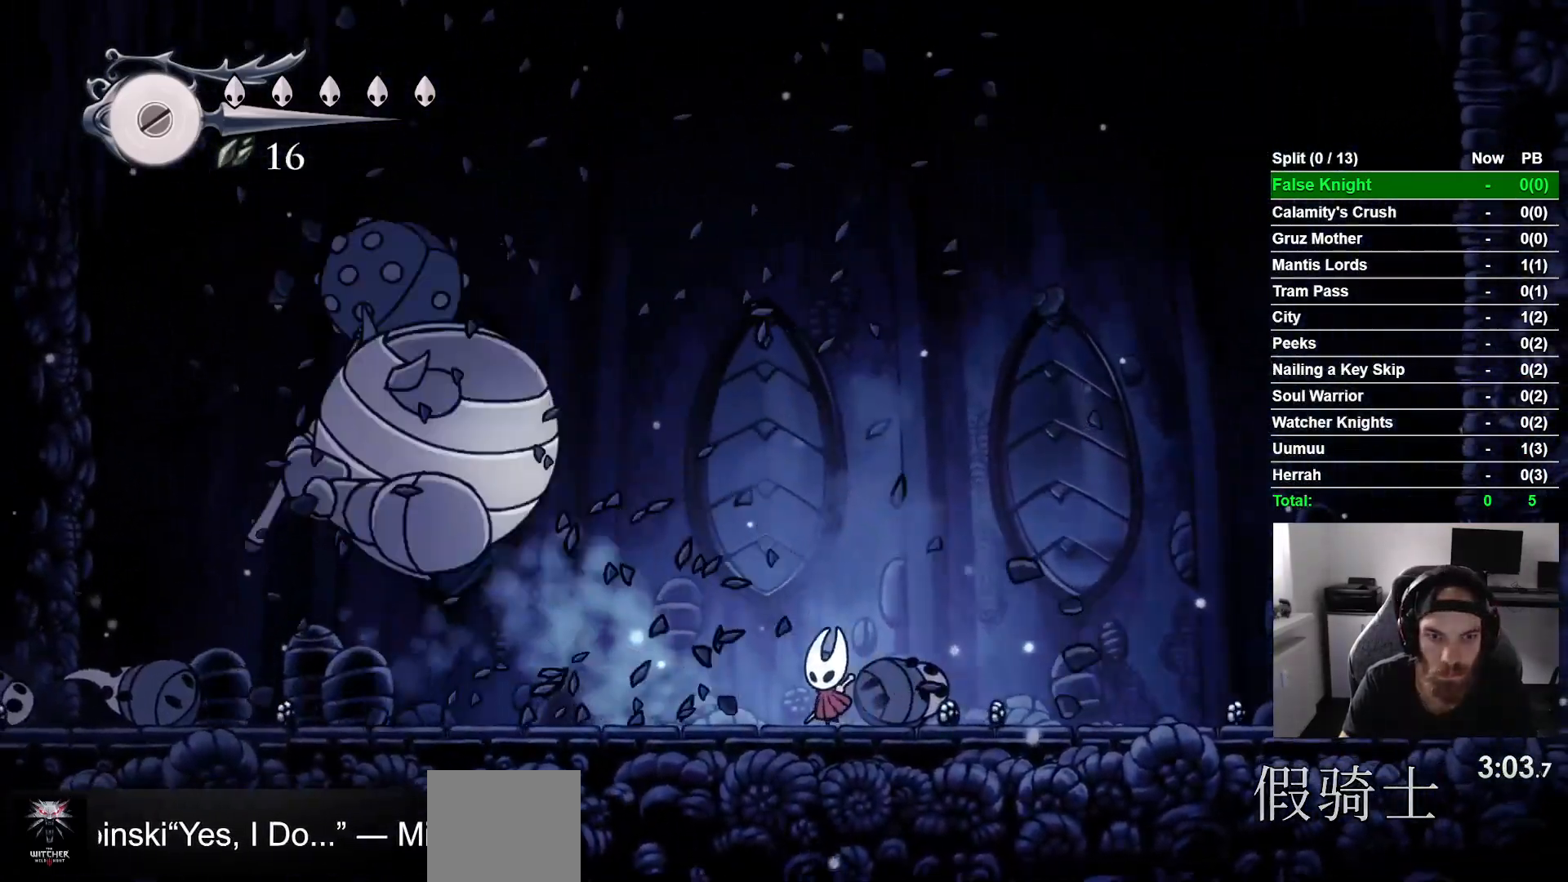
{"buttons": ["DPAD_LEFT"], "left_stick": "center", "right_stick": "center", "events": []}
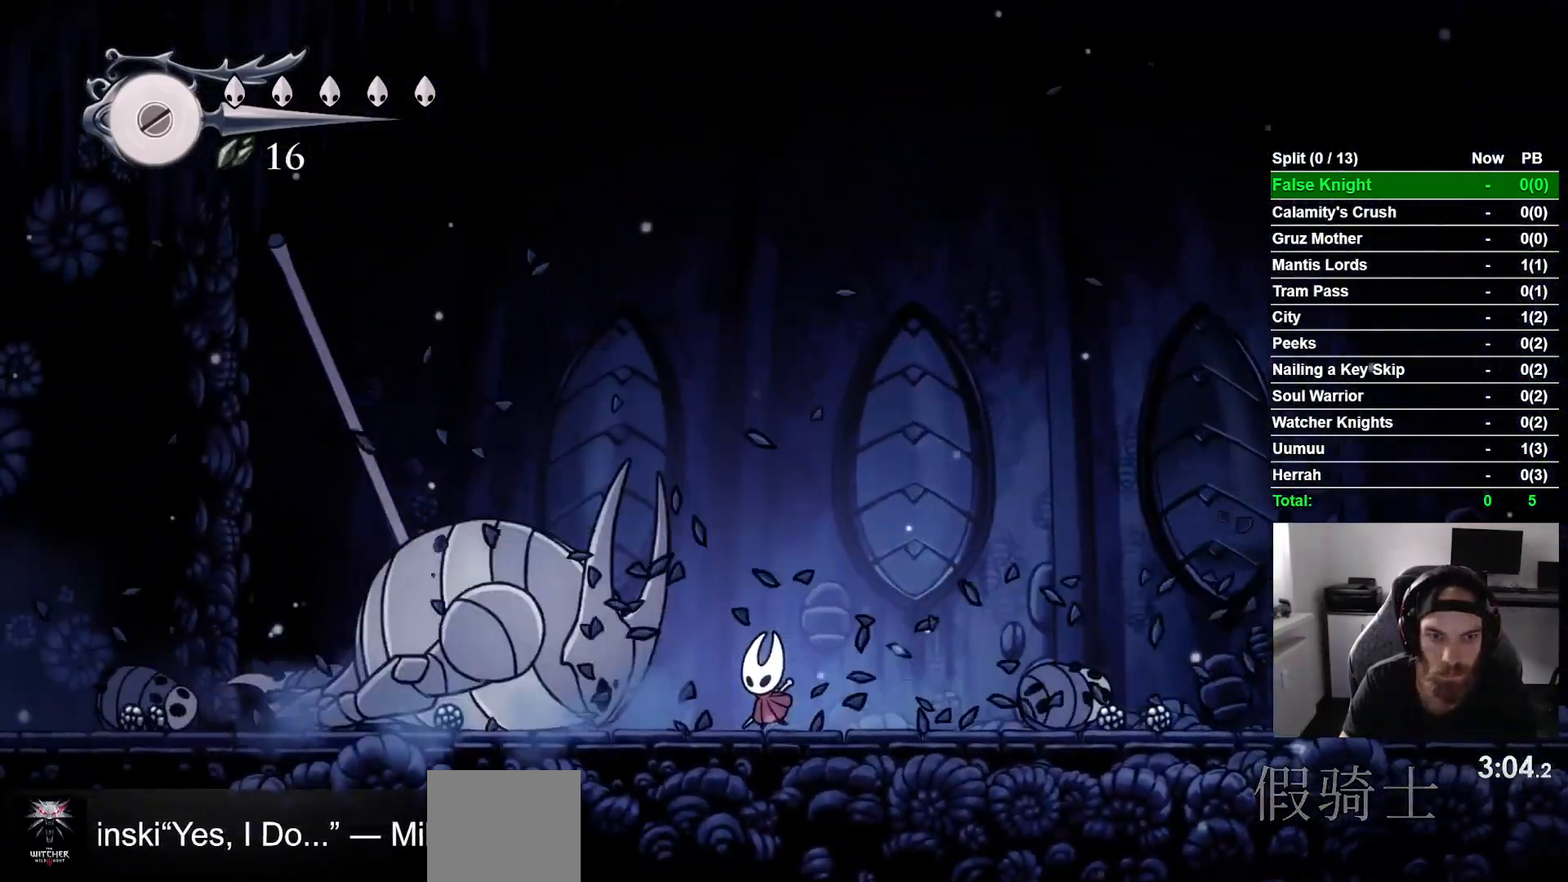
{"buttons": ["DPAD_UP"], "left_stick": "center", "right_stick": "center", "events": [[167, "DPAD_LEFT", "up"], [317, "DPAD_UP", "down"]]}
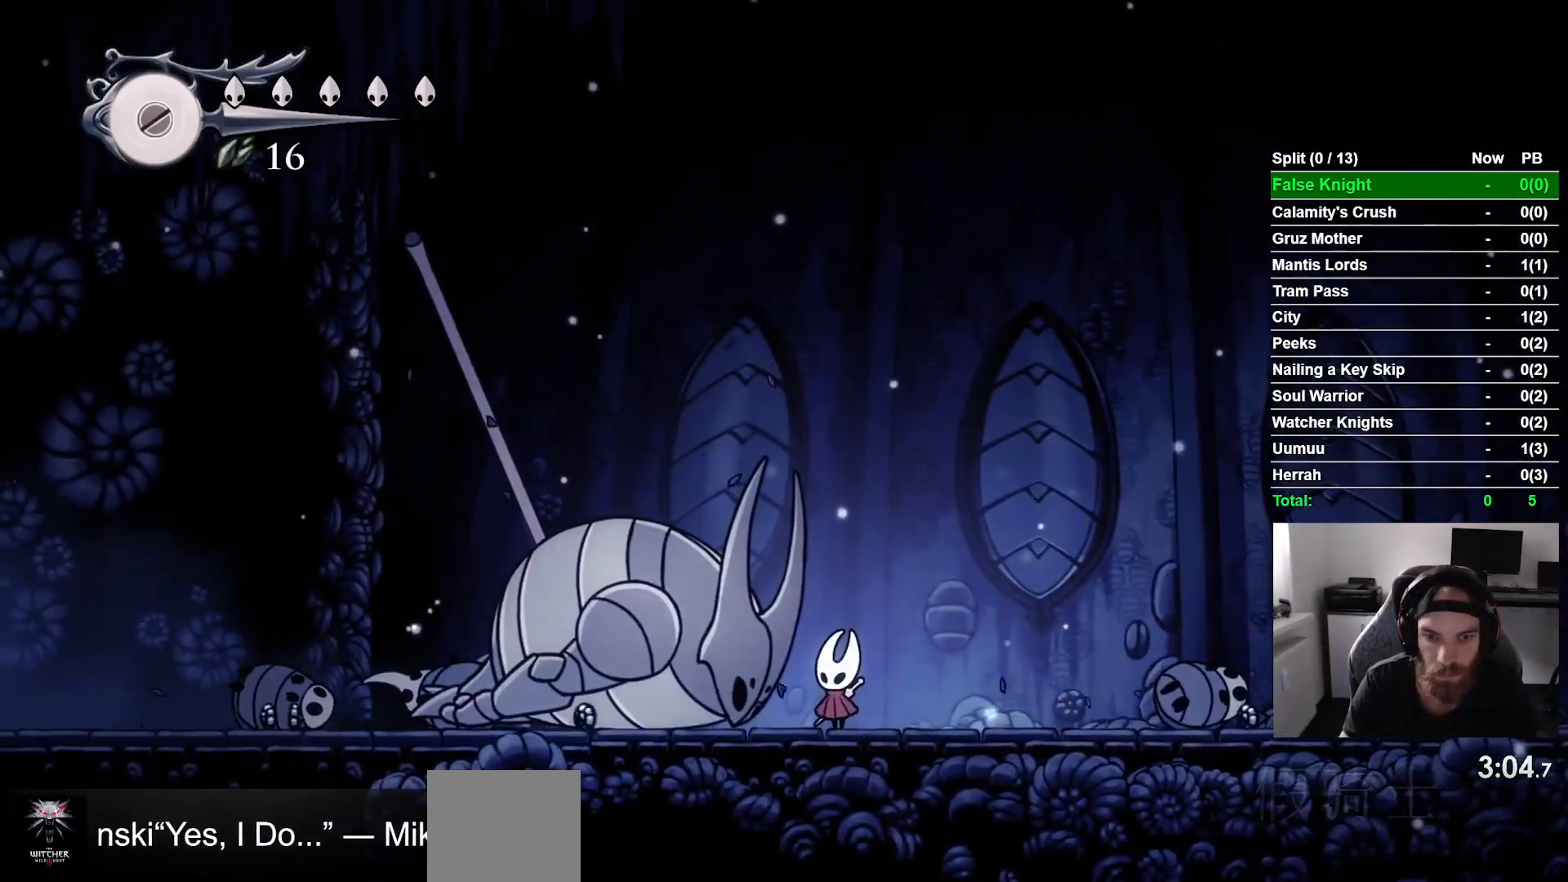
{"buttons": ["DPAD_UP"], "left_stick": "center", "right_stick": "center", "events": []}
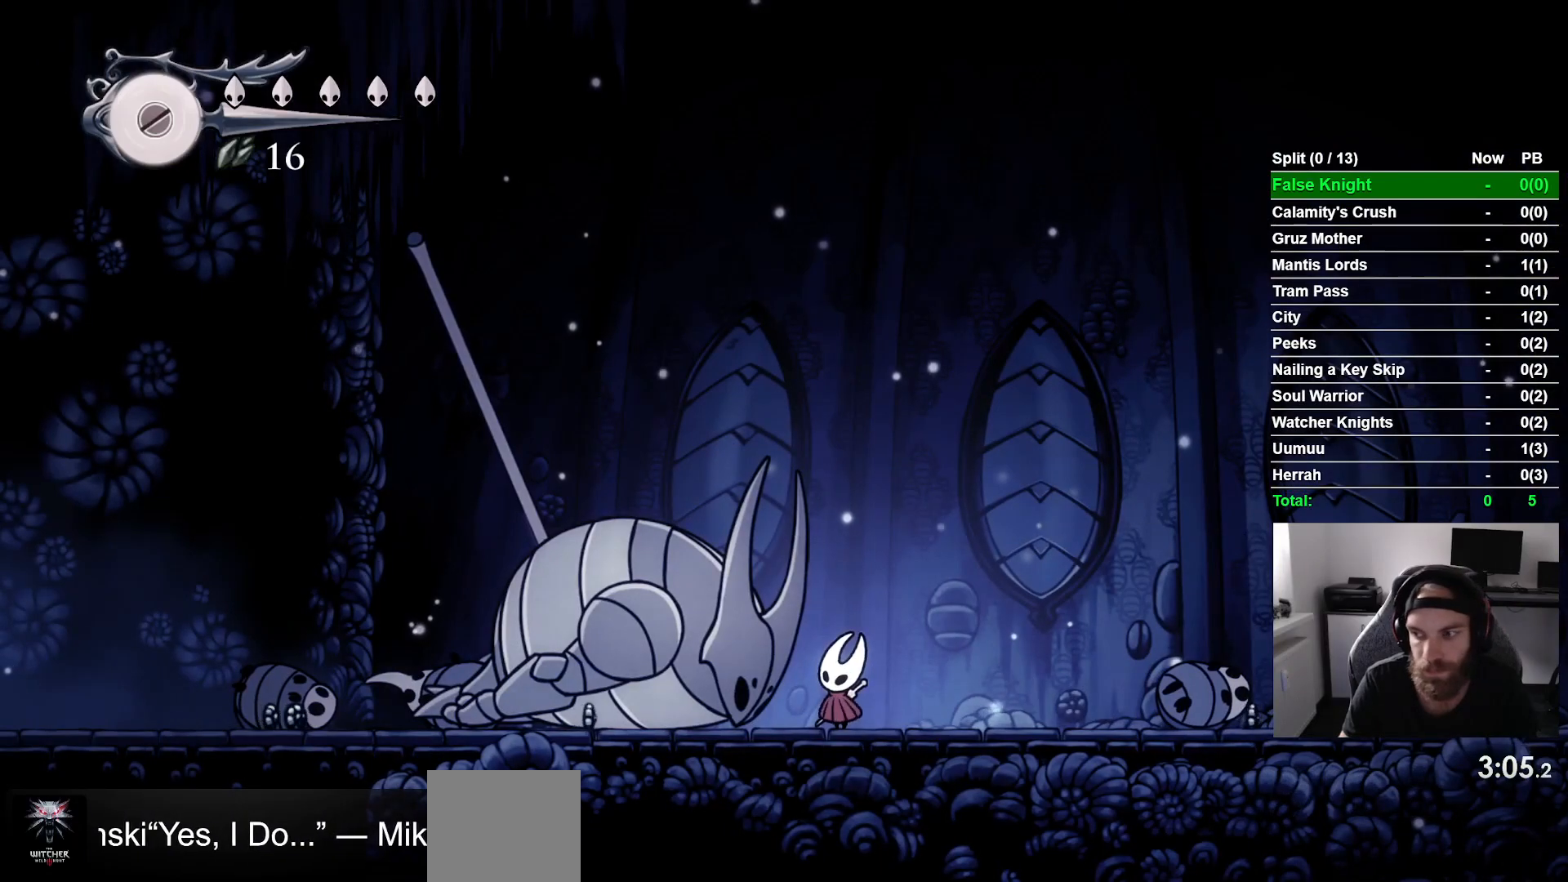
{"buttons": ["DPAD_UP"], "left_stick": "center", "right_stick": "center", "events": []}
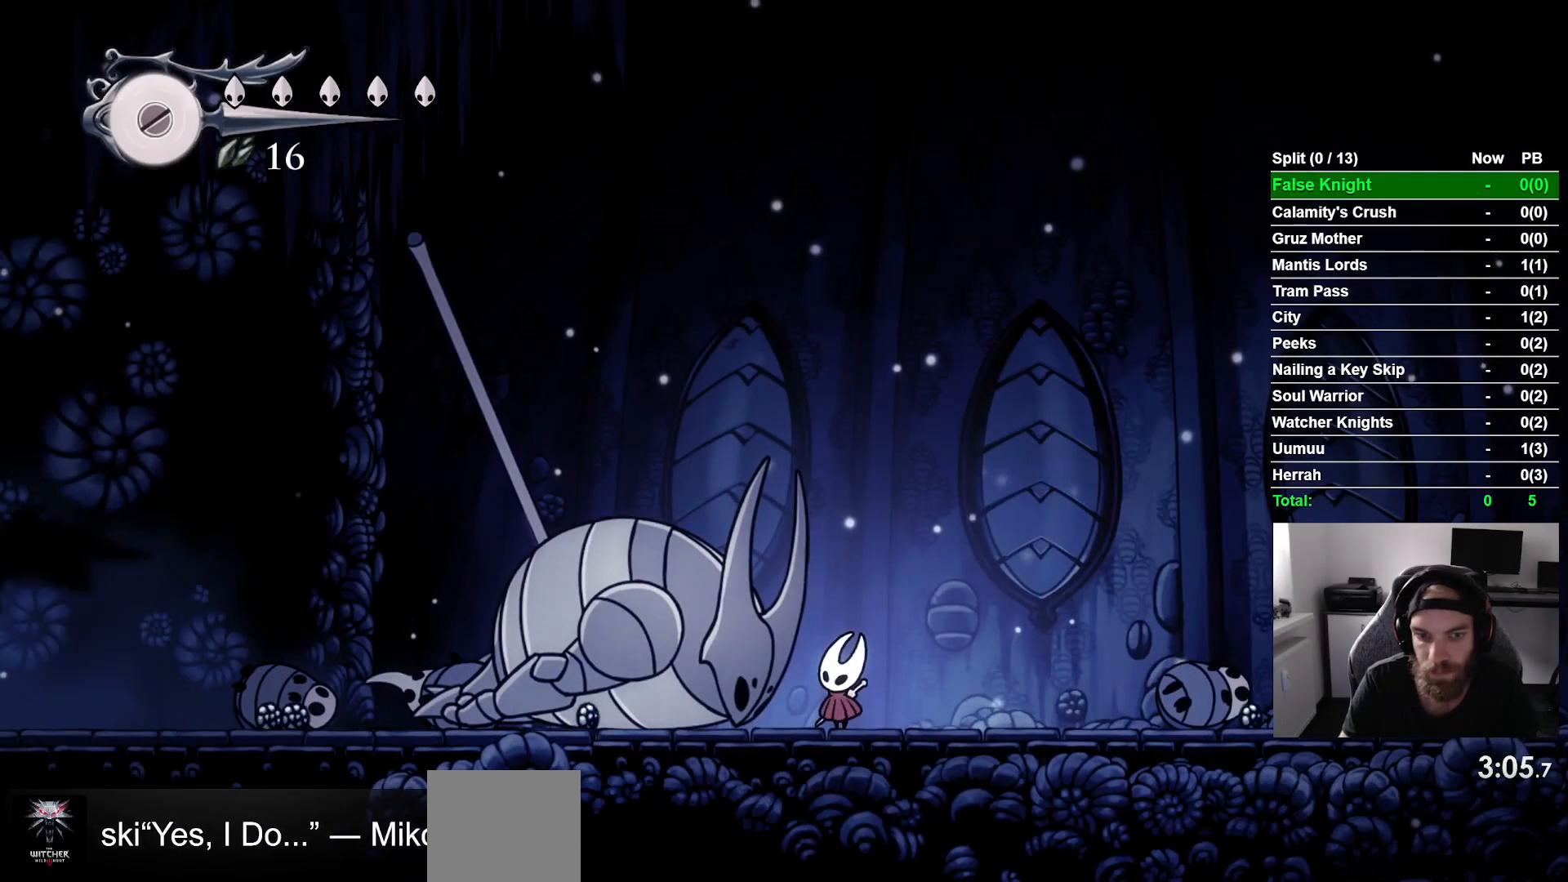
{"buttons": ["DPAD_UP"], "left_stick": "center", "right_stick": "center", "events": []}
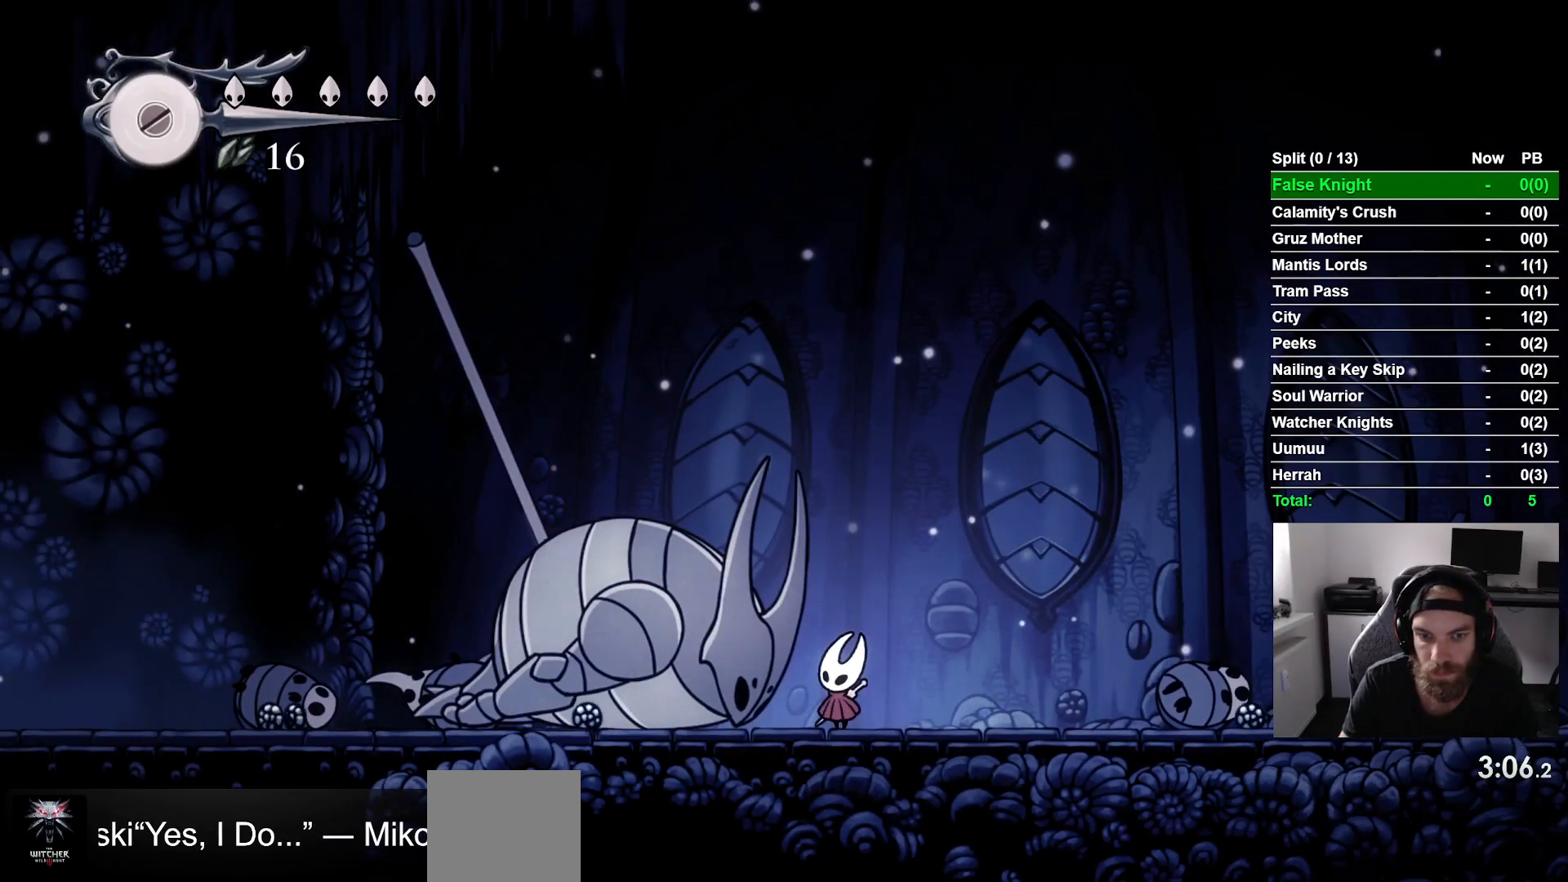
{"buttons": ["DPAD_UP"], "left_stick": "center", "right_stick": "center", "events": []}
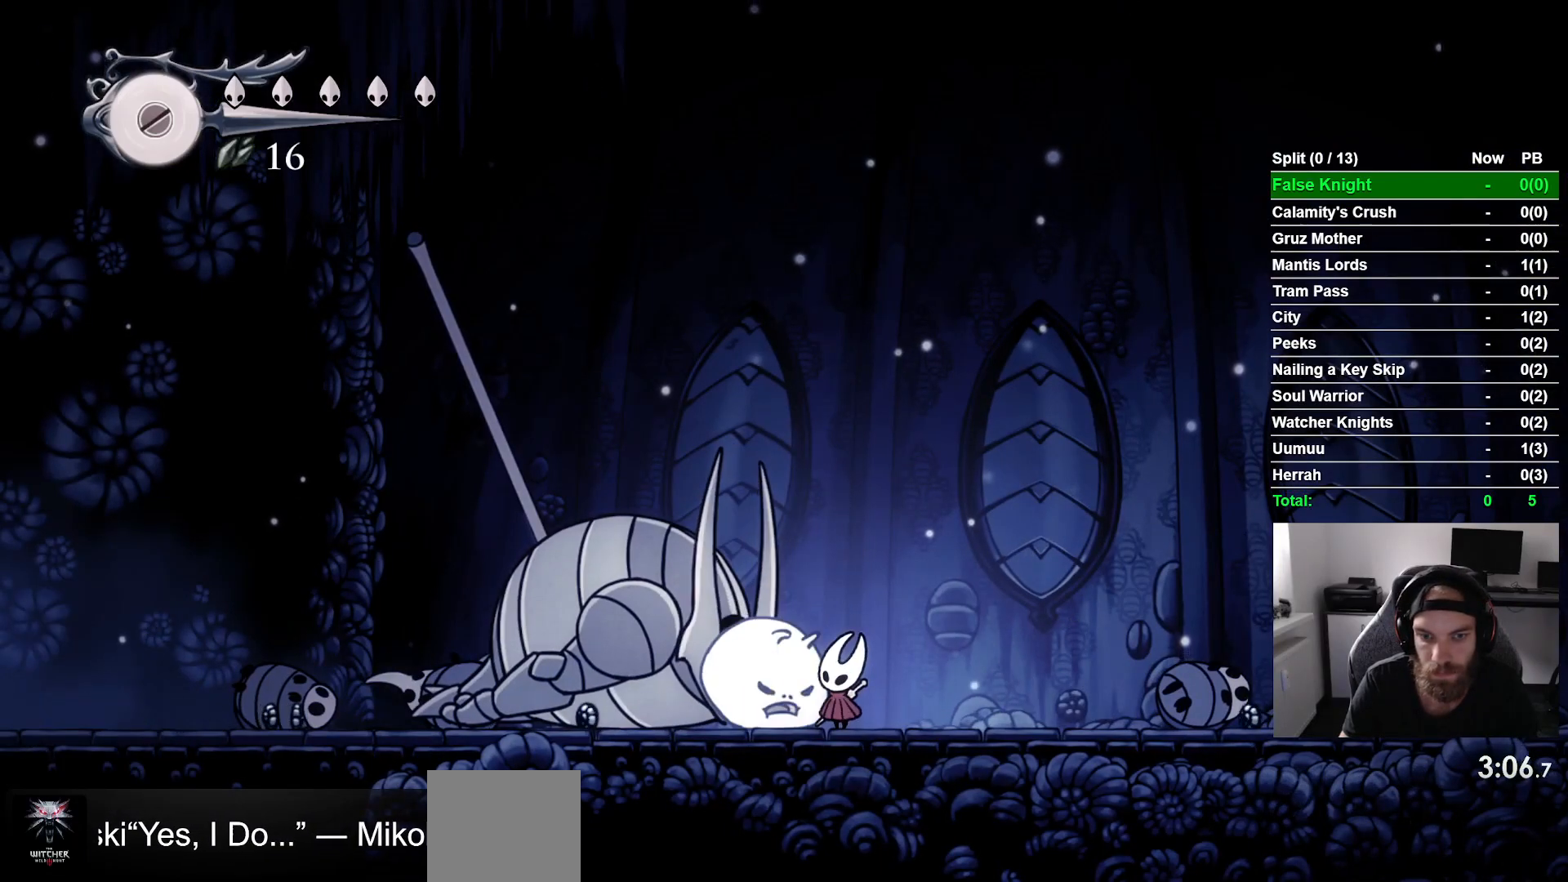
{"buttons": ["DPAD_UP"], "left_stick": "center", "right_stick": "center", "events": [[117, "SQUARE", "down"], [283, "SQUARE", "up"]]}
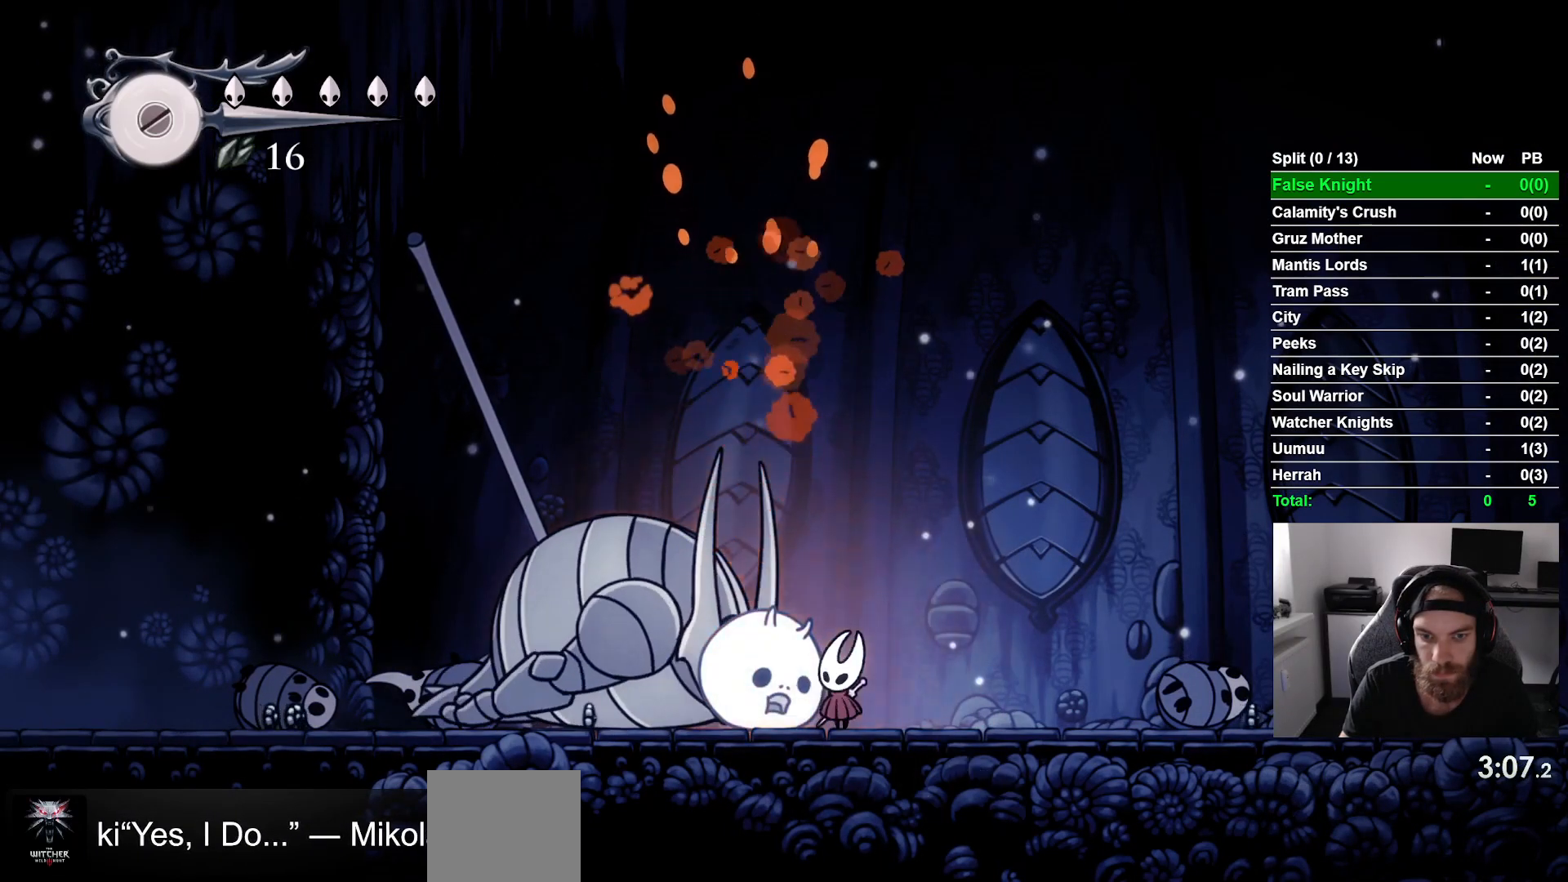
{"buttons": ["SQUARE", "DPAD_UP"], "left_stick": "center", "right_stick": "center", "events": [[17, "SQUARE", "down"], [167, "SQUARE", "up"], [417, "SQUARE", "down"]]}
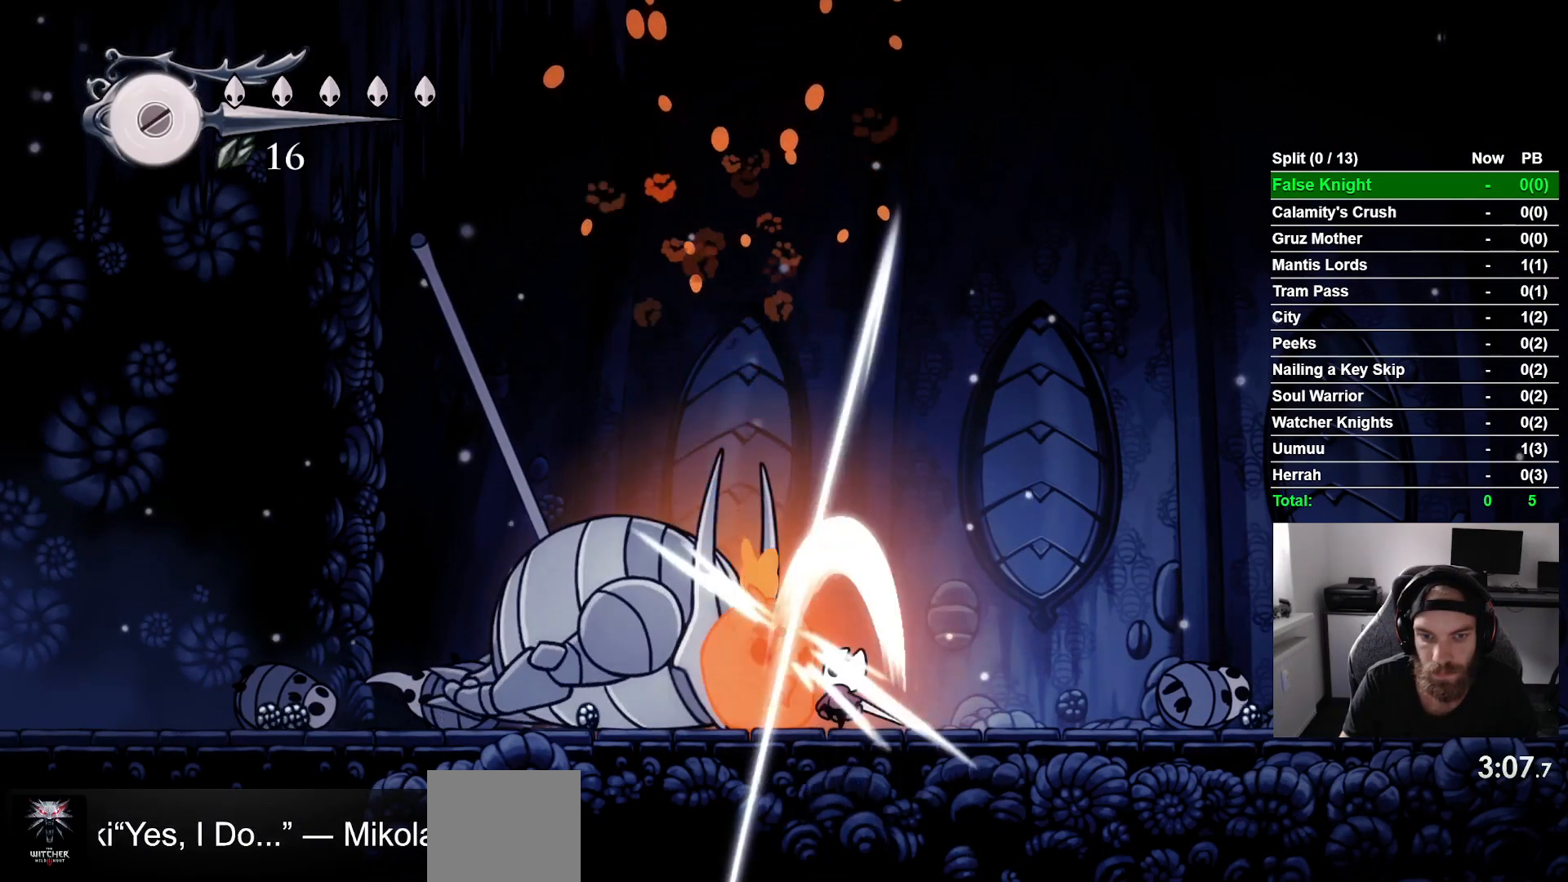
{"buttons": ["DPAD_UP"], "left_stick": "center", "right_stick": "center", "events": [[67, "SQUARE", "up"], [317, "SQUARE", "down"], [467, "SQUARE", "up"]]}